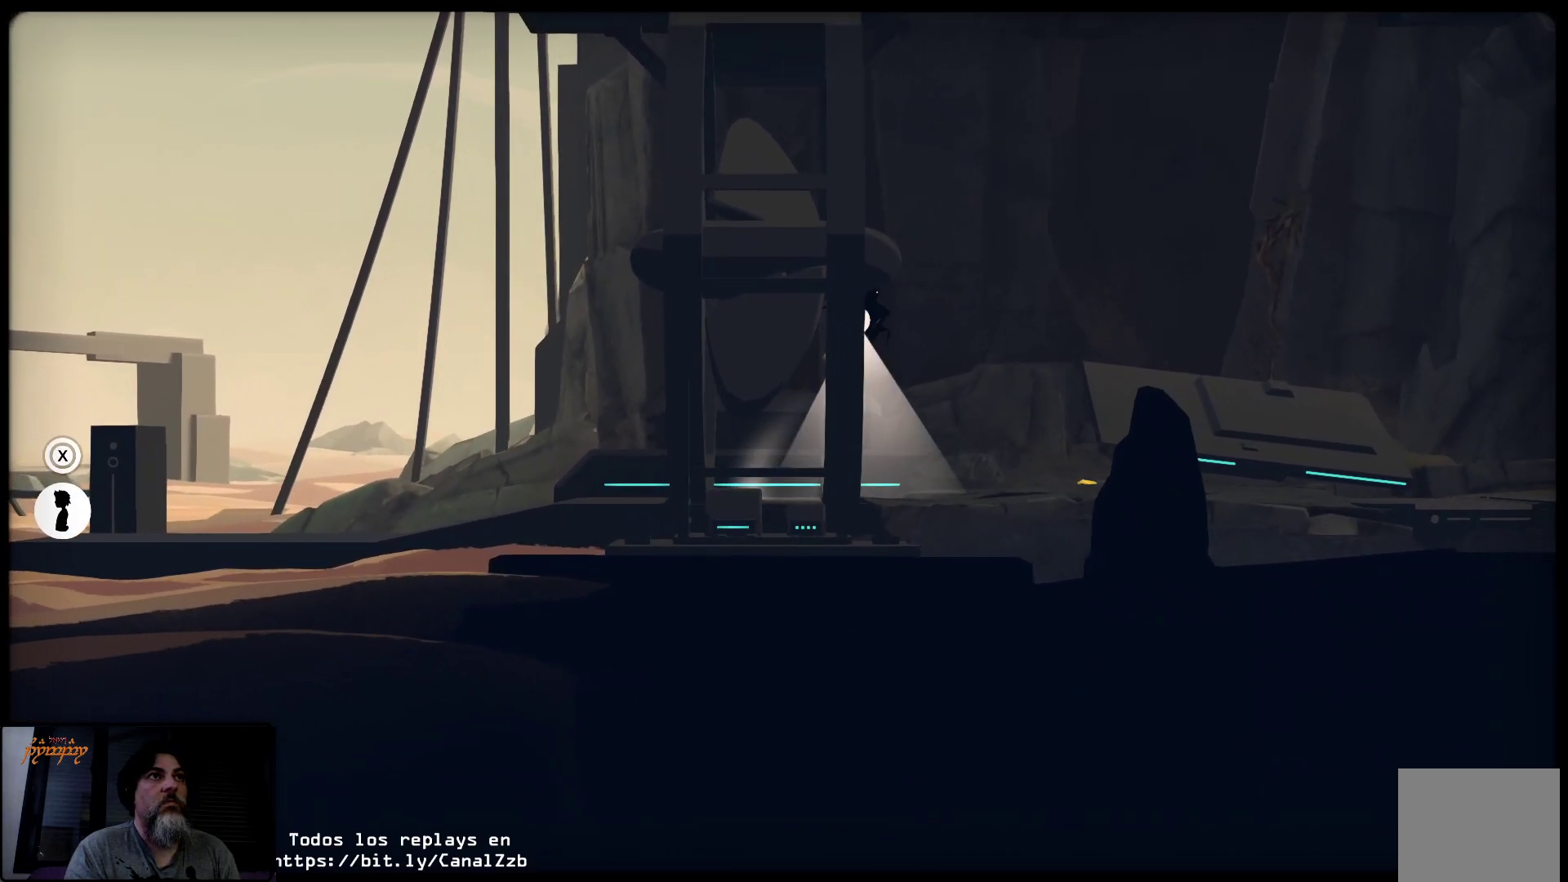
Gameplay with a controller (Xbox layout); each line is a JSON object with the inputs held at the frame after it. "events" lists button and stick changes between this image and that frame as [ms after this image, input, new state], when the widget could be followed in between.
{"buttons": ["R2"], "left_stick": "right", "right_stick": "down-left", "events": []}
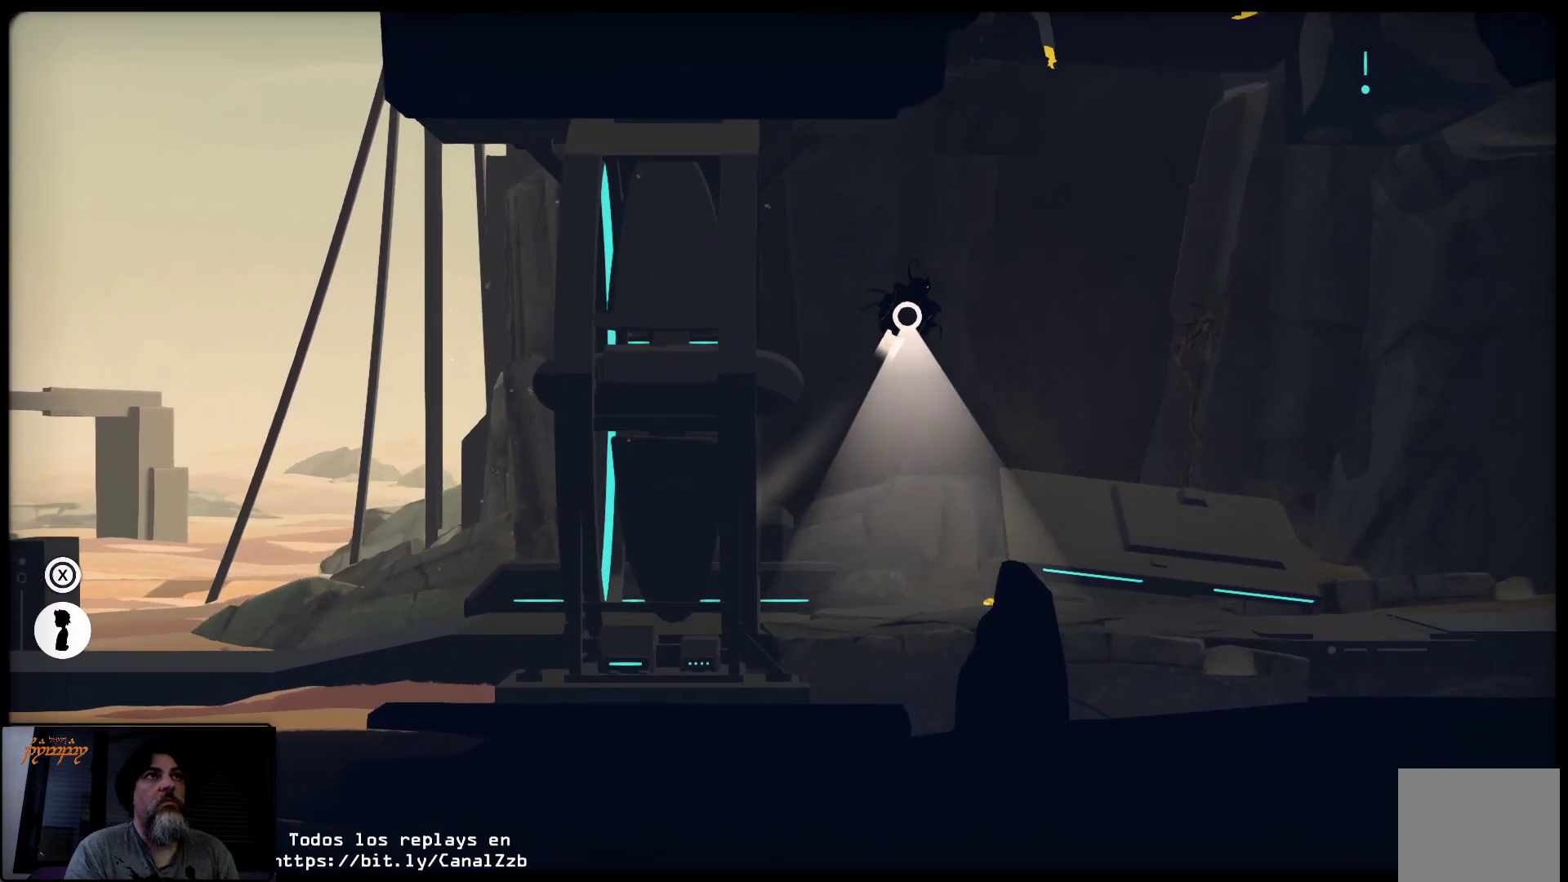
{"buttons": ["R2"], "left_stick": "right", "right_stick": "down-left", "events": []}
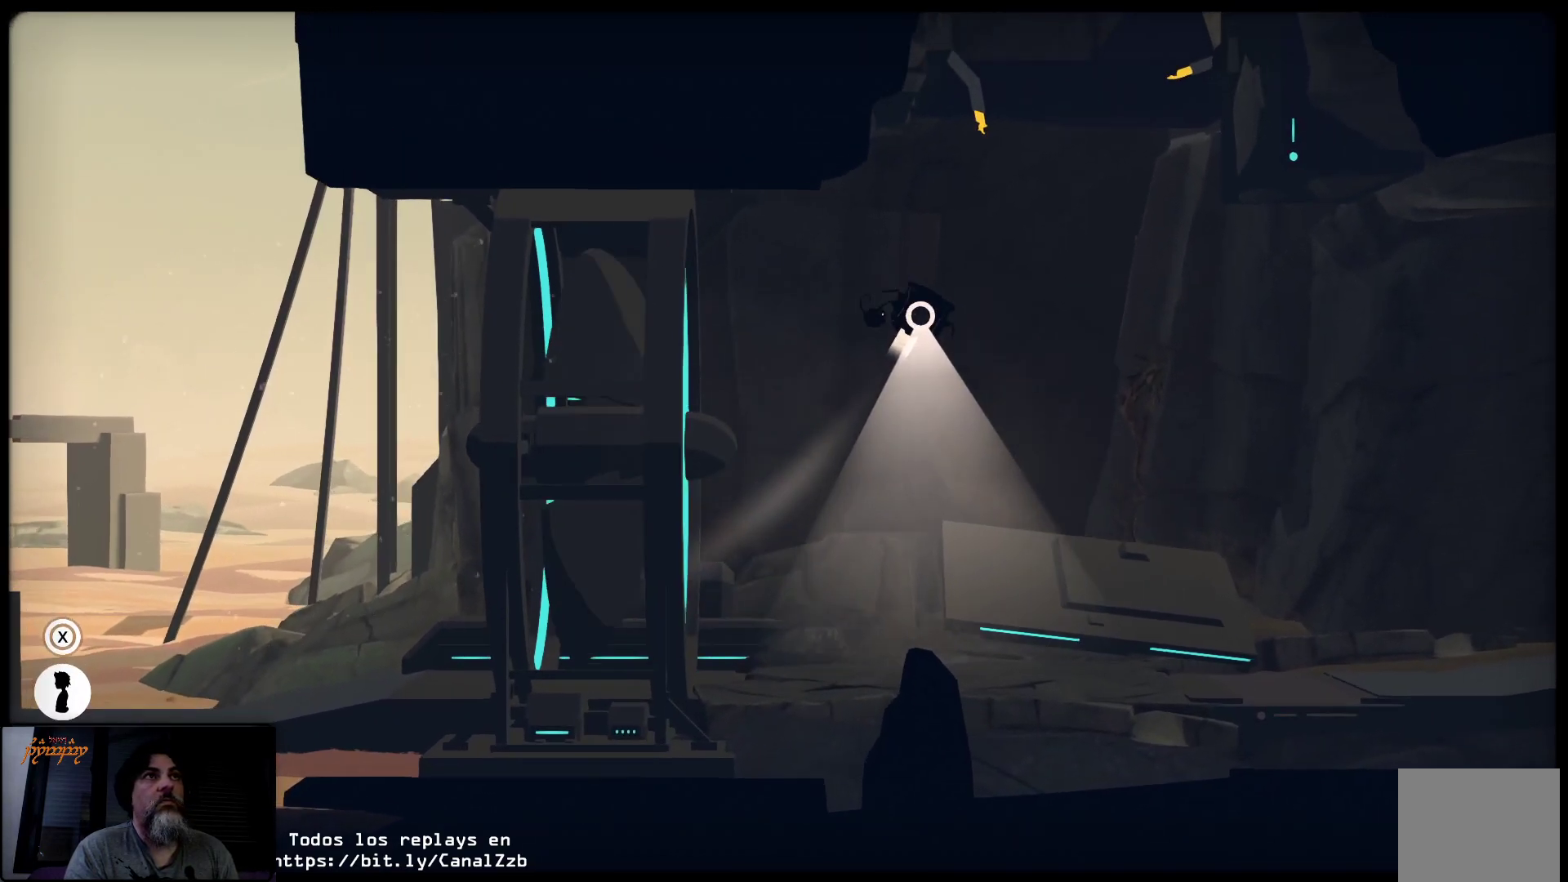
{"buttons": ["R2"], "left_stick": "center", "right_stick": "center", "events": [[417, "right_stick", "center"], [467, "left_stick", "center"]]}
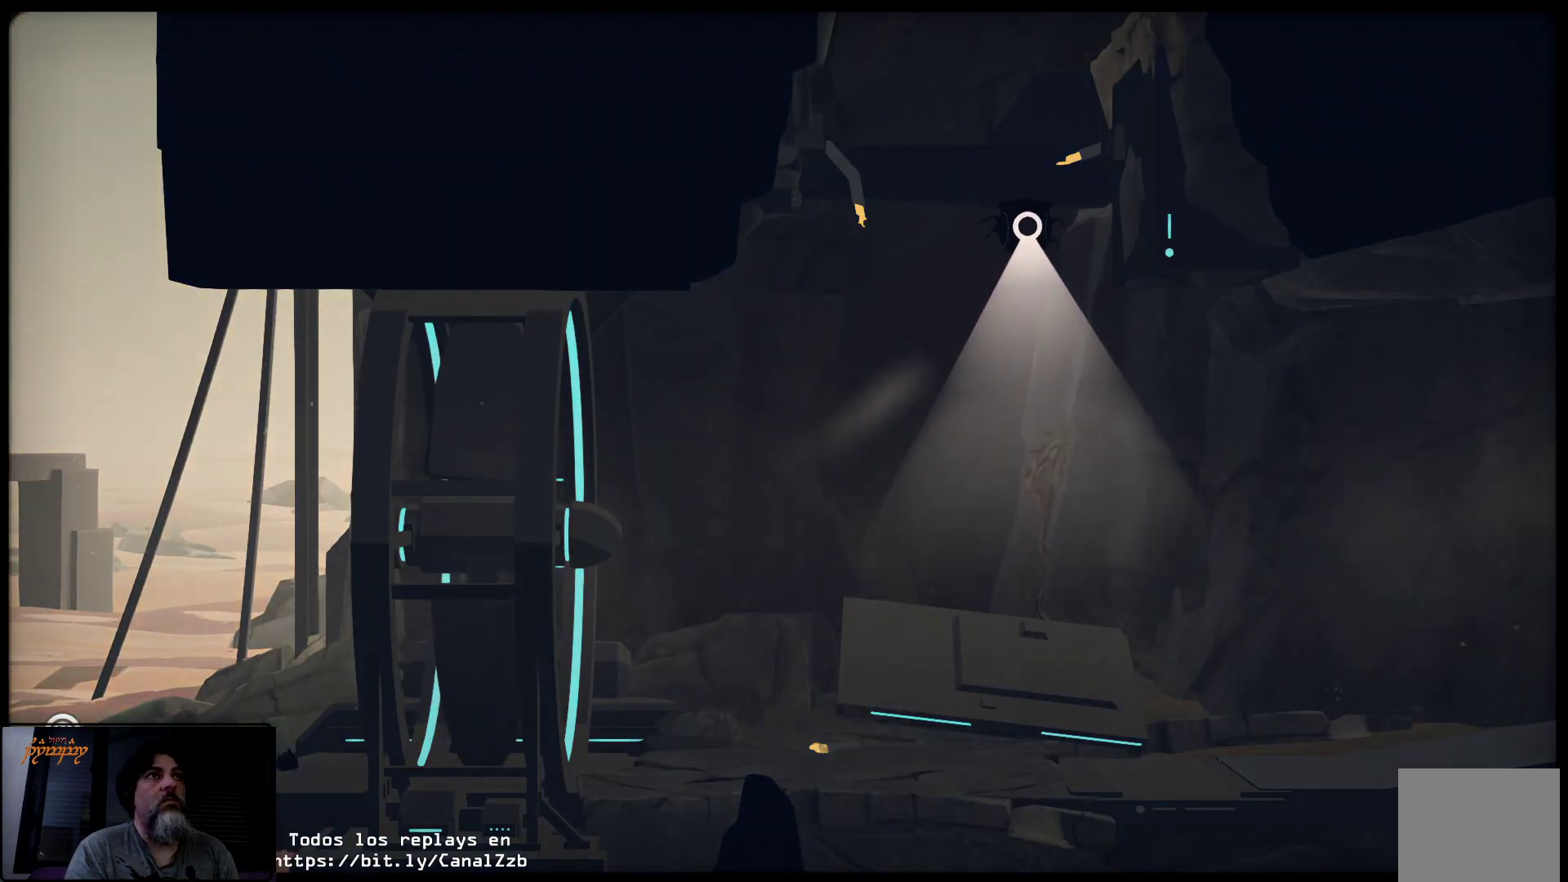
{"buttons": [], "left_stick": "center", "right_stick": "center", "events": [[50, "R2", "up"]]}
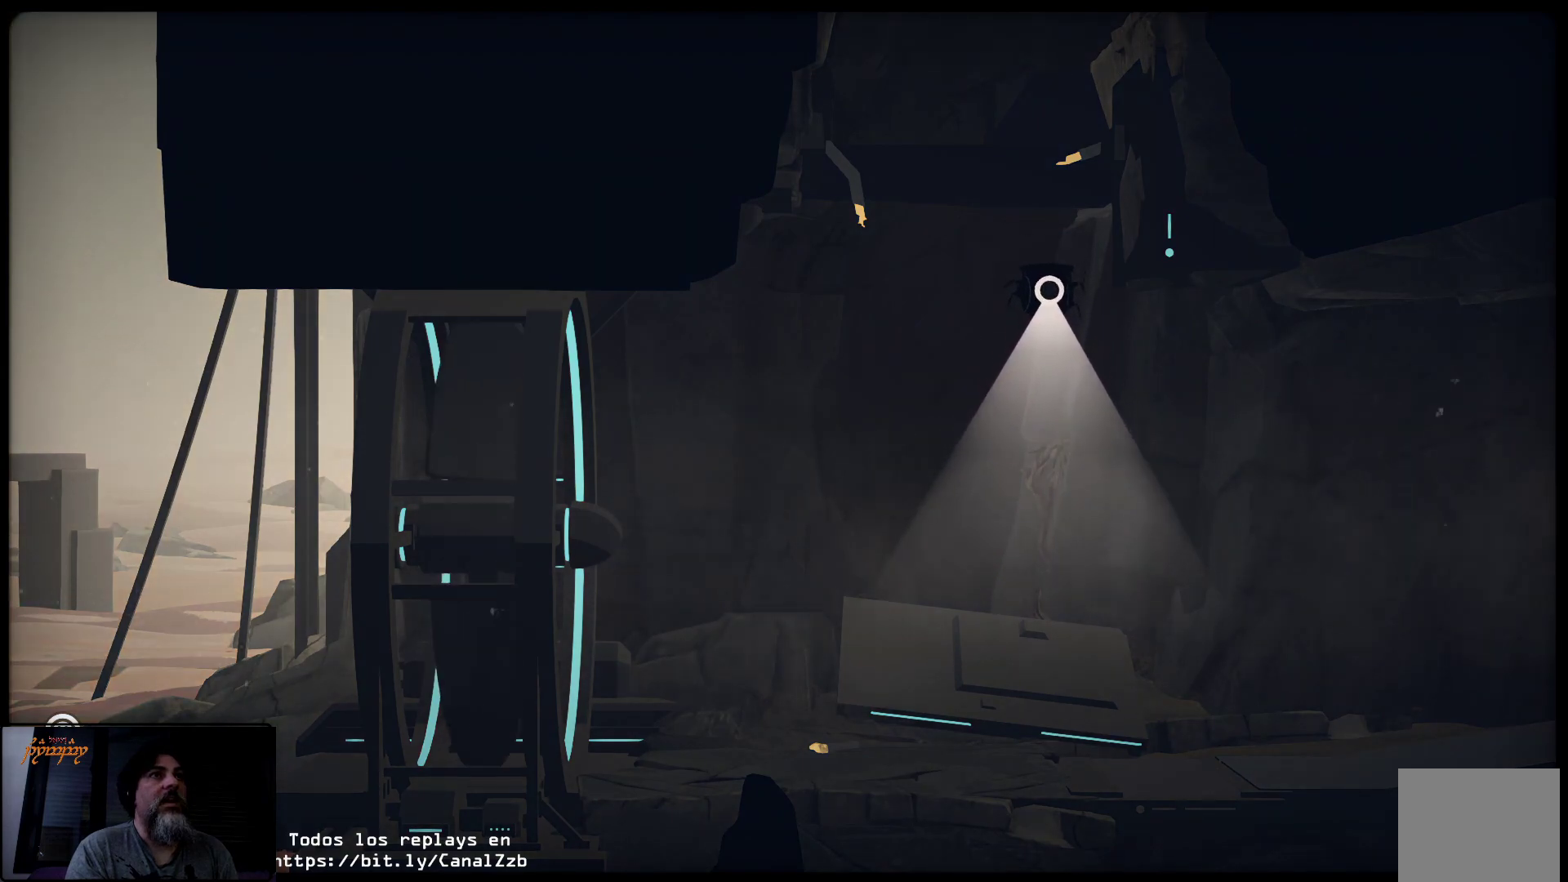
{"buttons": [], "left_stick": "center", "right_stick": "center", "events": []}
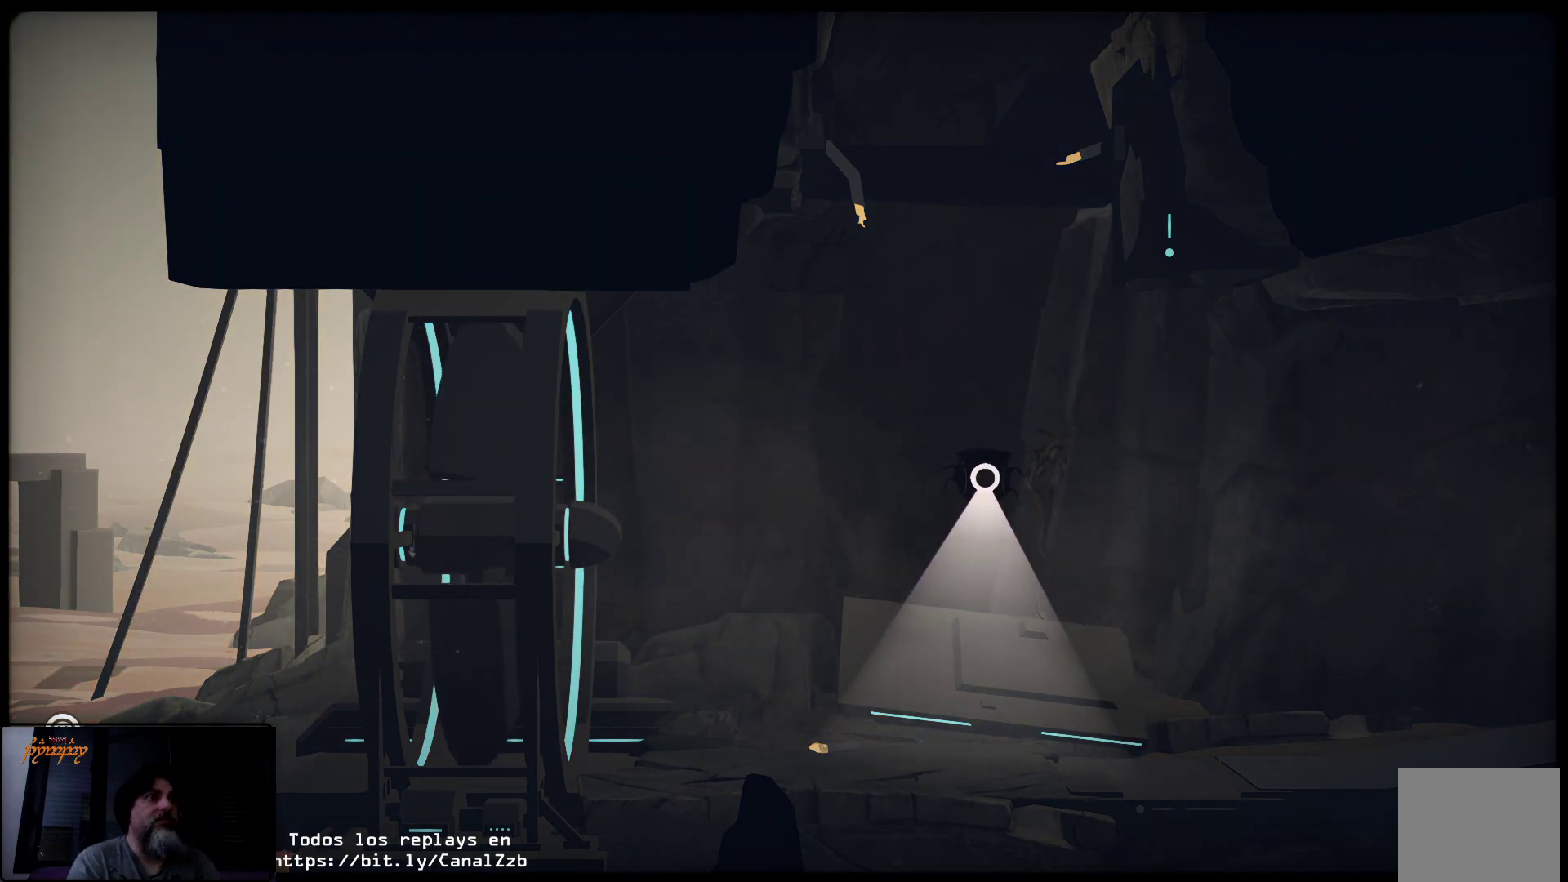
{"buttons": [], "left_stick": "center", "right_stick": "center", "events": [[33, "A", "down"], [167, "A", "up"]]}
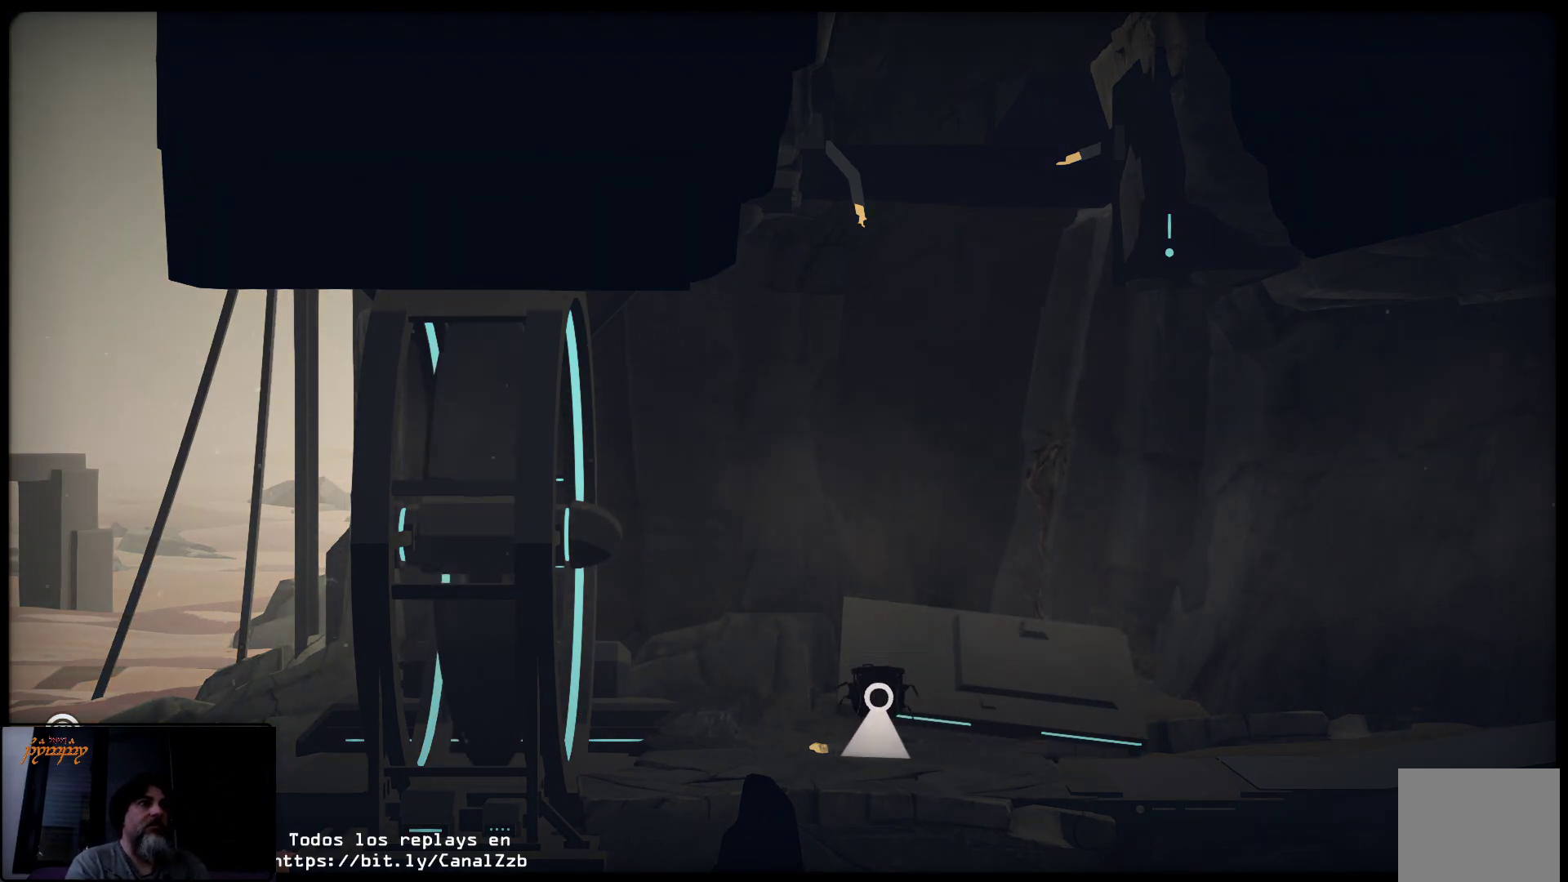
{"buttons": [], "left_stick": "center", "right_stick": "center", "events": []}
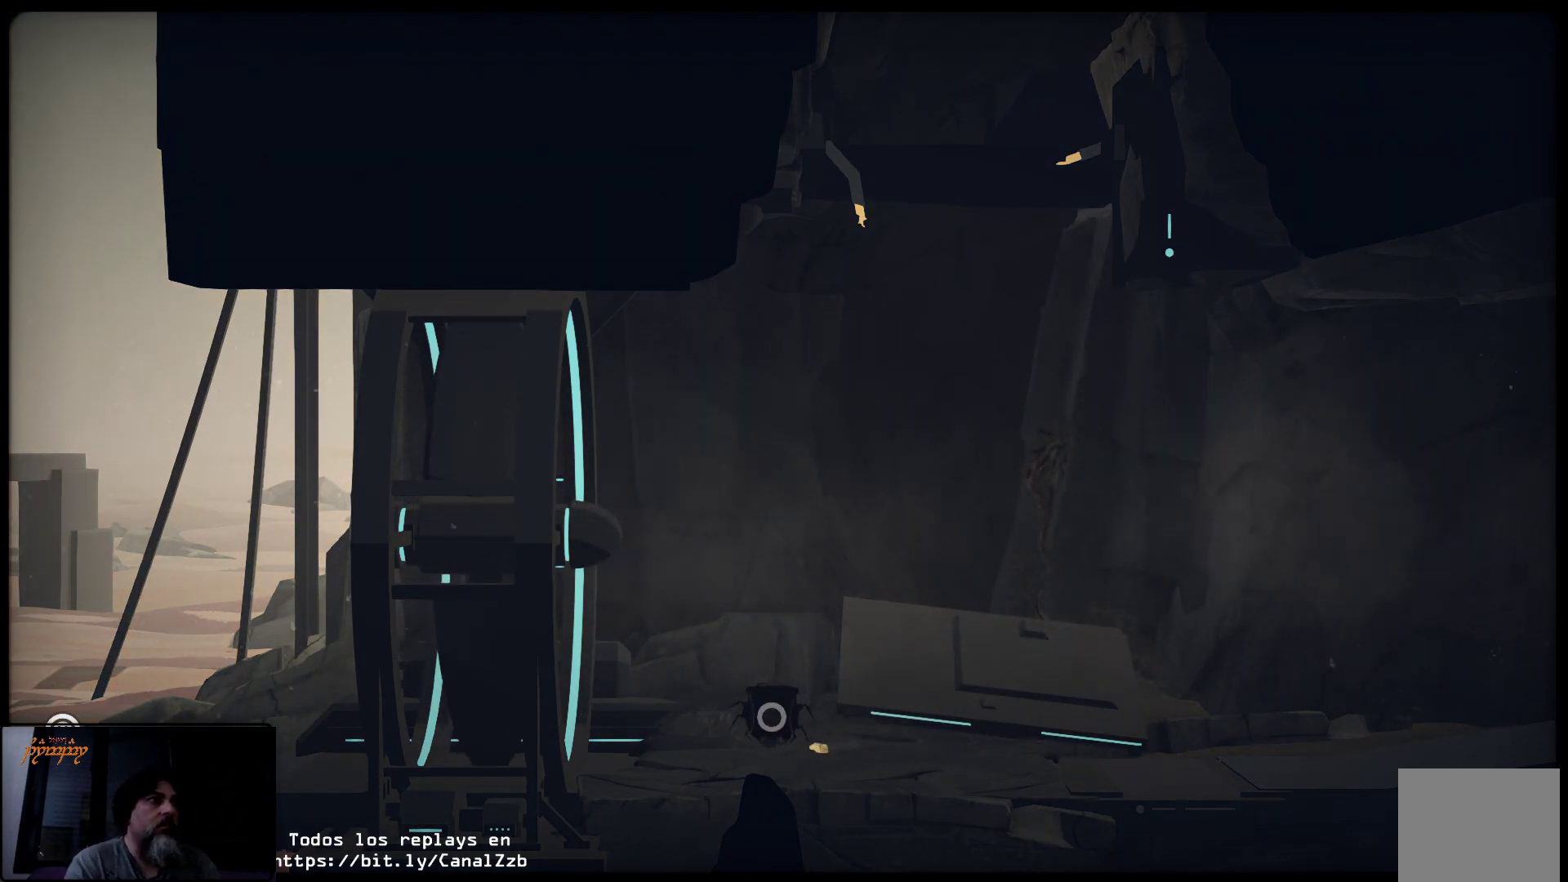
{"buttons": [], "left_stick": "center", "right_stick": "center", "events": []}
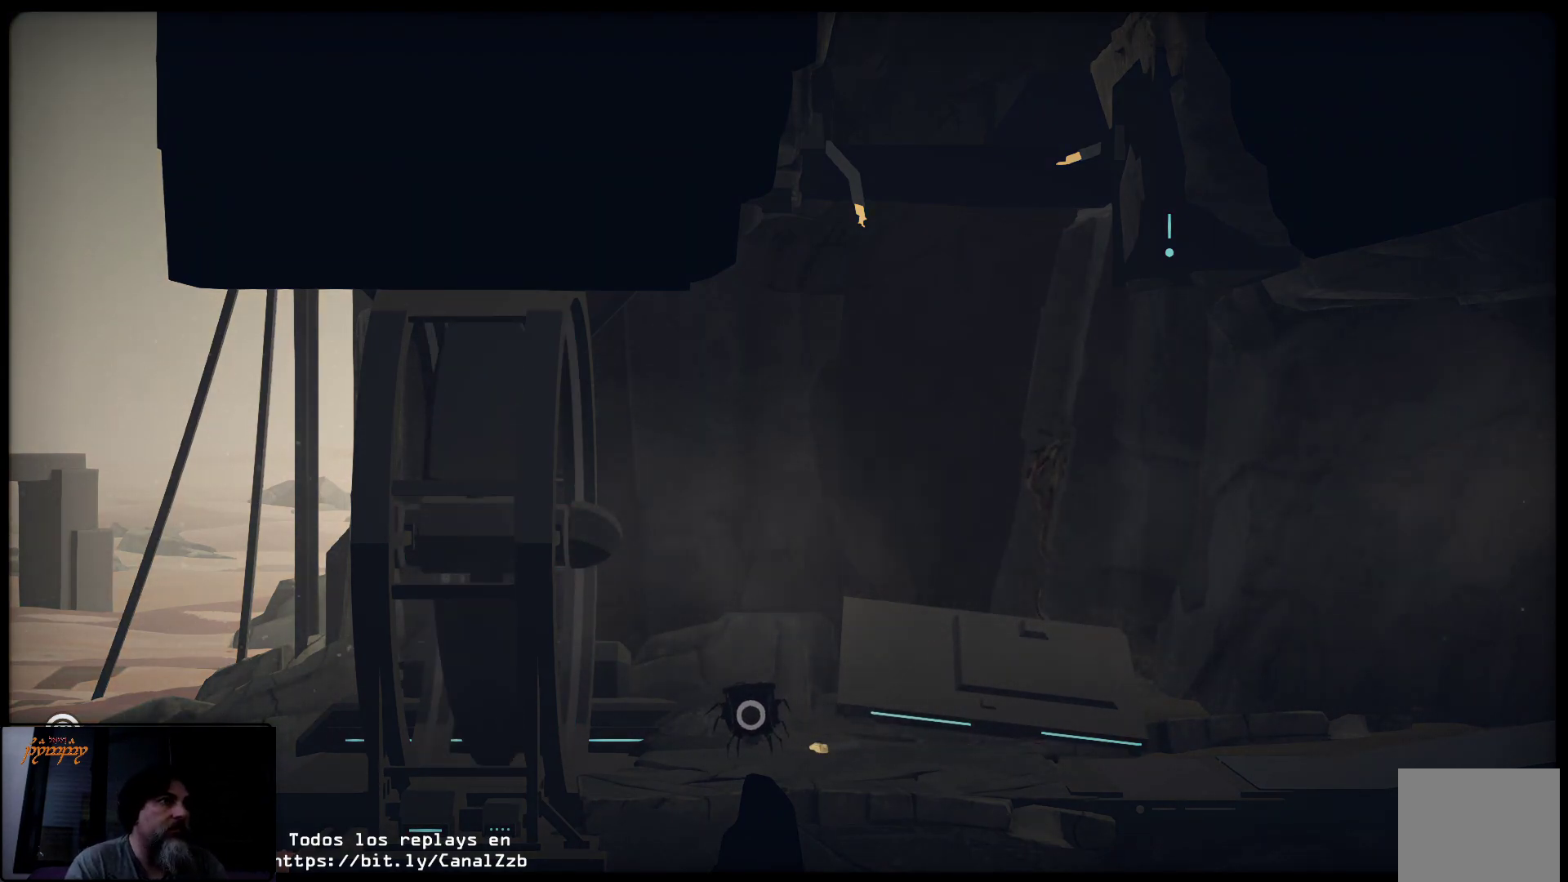
{"buttons": [], "left_stick": "right", "right_stick": "center", "events": [[67, "left_stick", "right"]]}
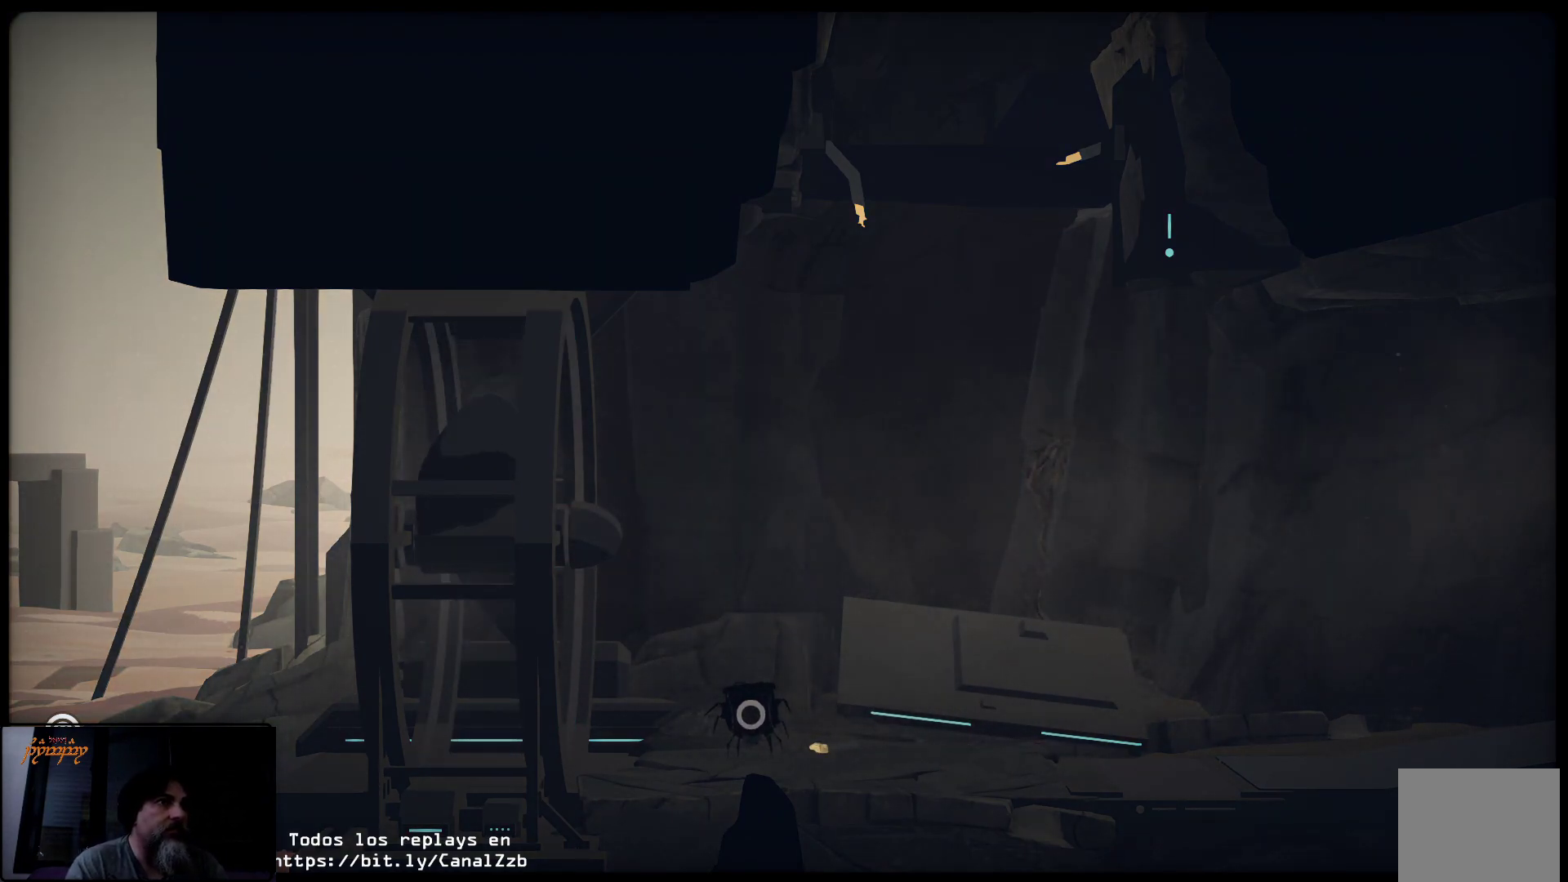
{"buttons": [], "left_stick": "center", "right_stick": "center", "events": [[83, "left_stick", "center"]]}
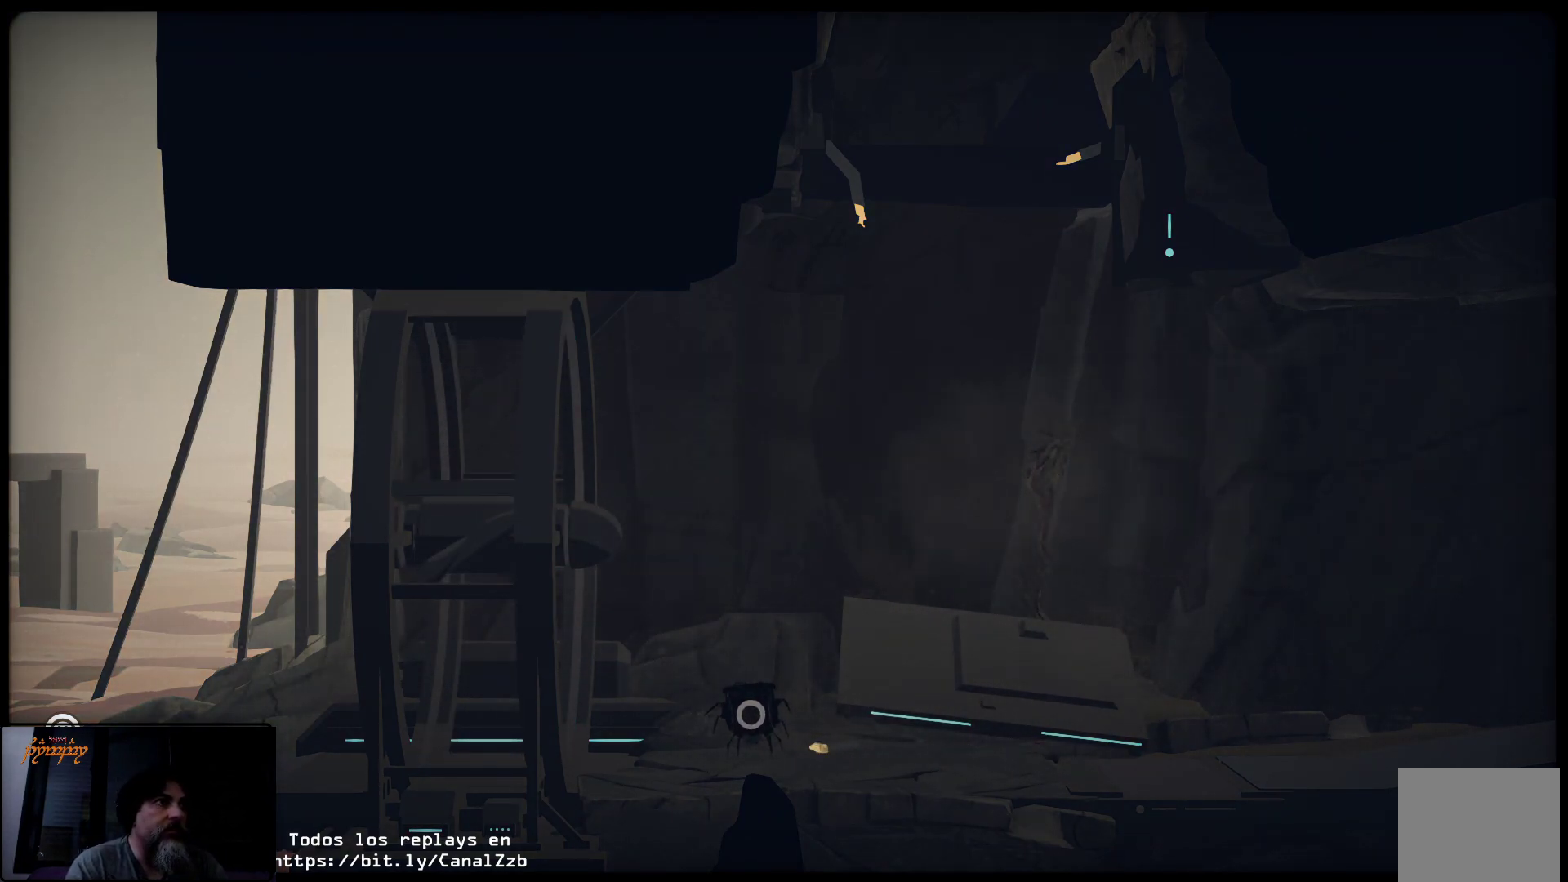
{"buttons": [], "left_stick": "center", "right_stick": "center", "events": []}
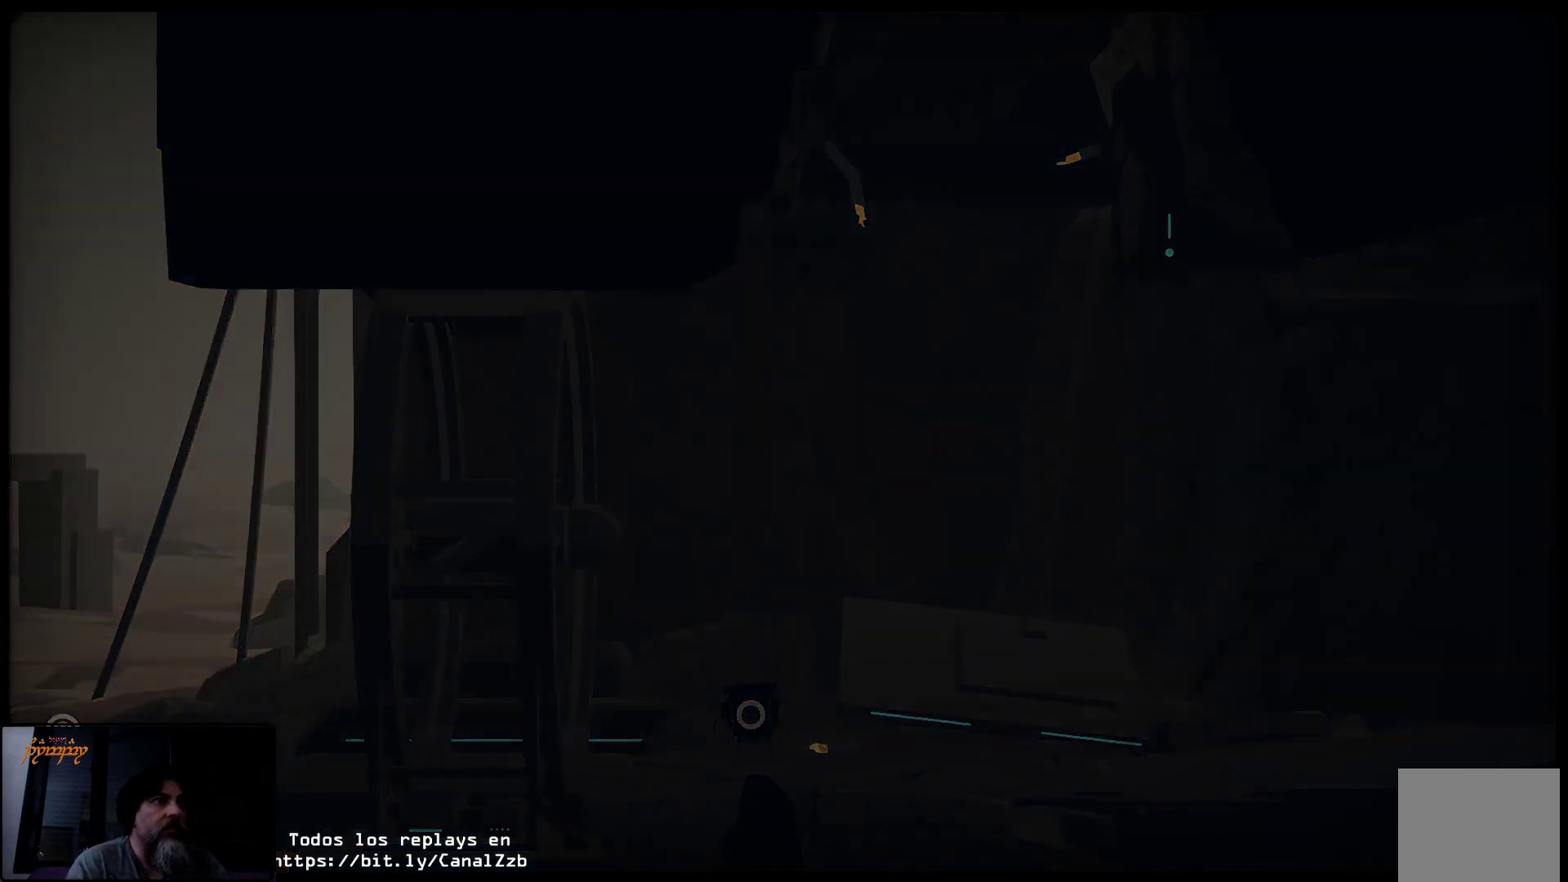
{"buttons": [], "left_stick": "center", "right_stick": "center", "events": []}
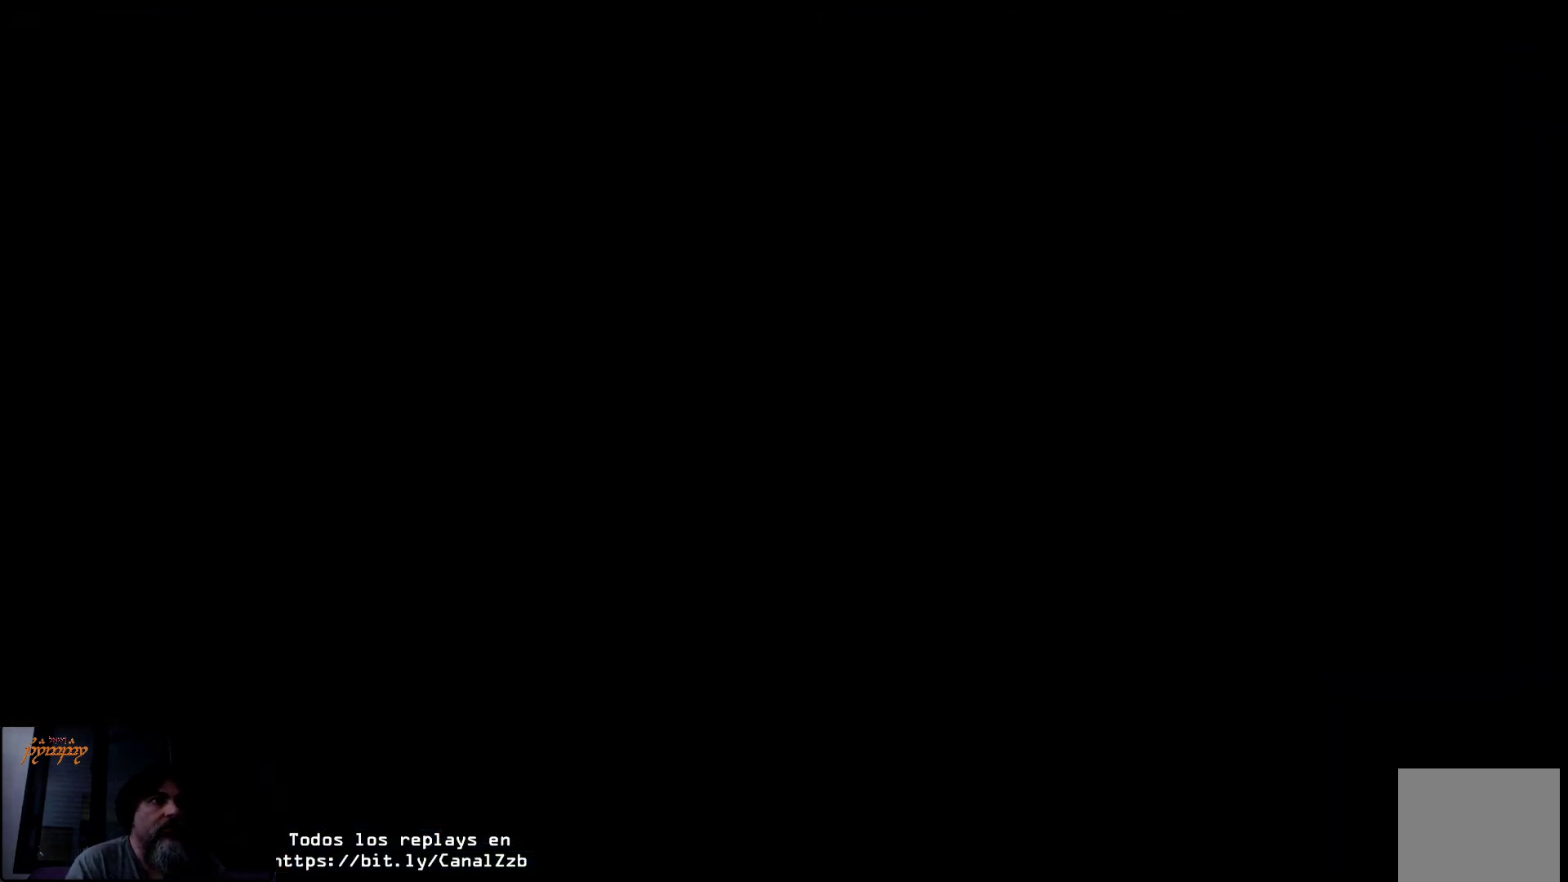
{"buttons": [], "left_stick": "center", "right_stick": "center", "events": []}
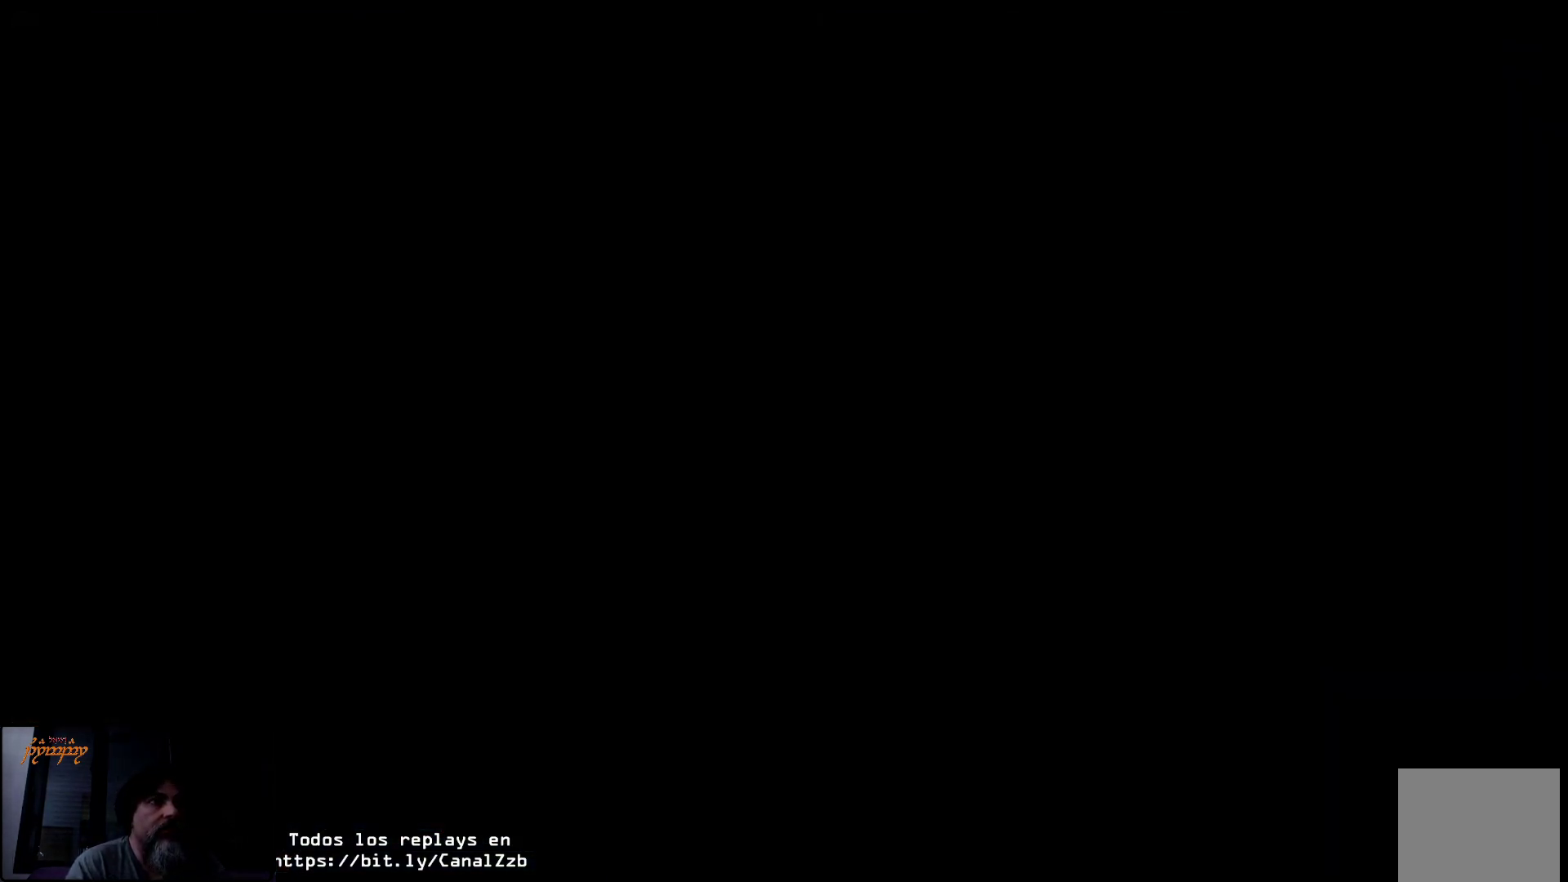
{"buttons": [], "left_stick": "center", "right_stick": "center", "events": []}
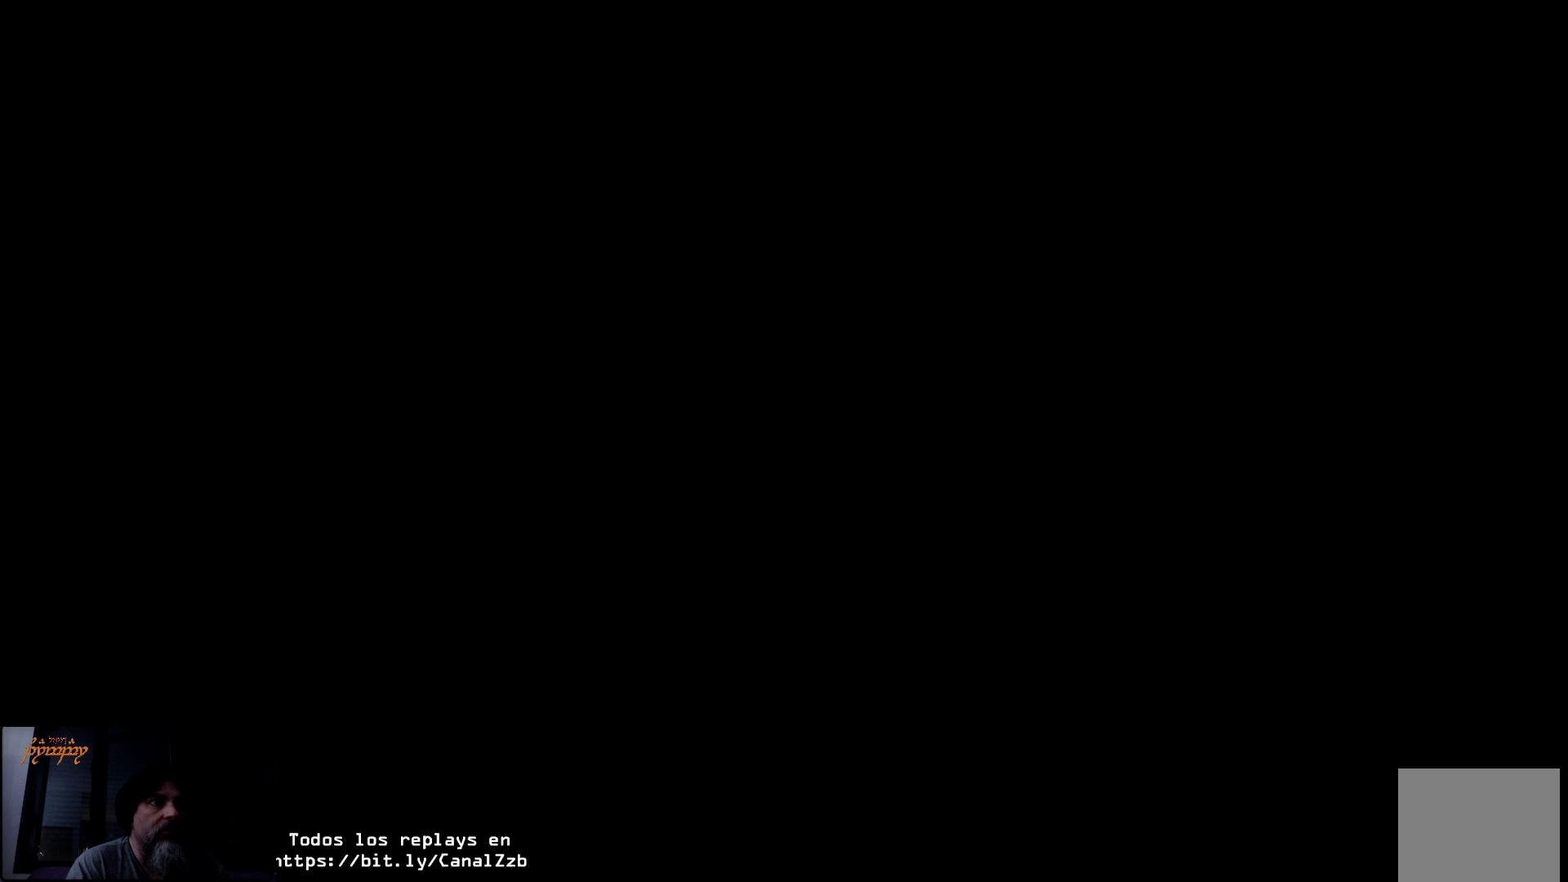
{"buttons": [], "left_stick": "center", "right_stick": "center", "events": []}
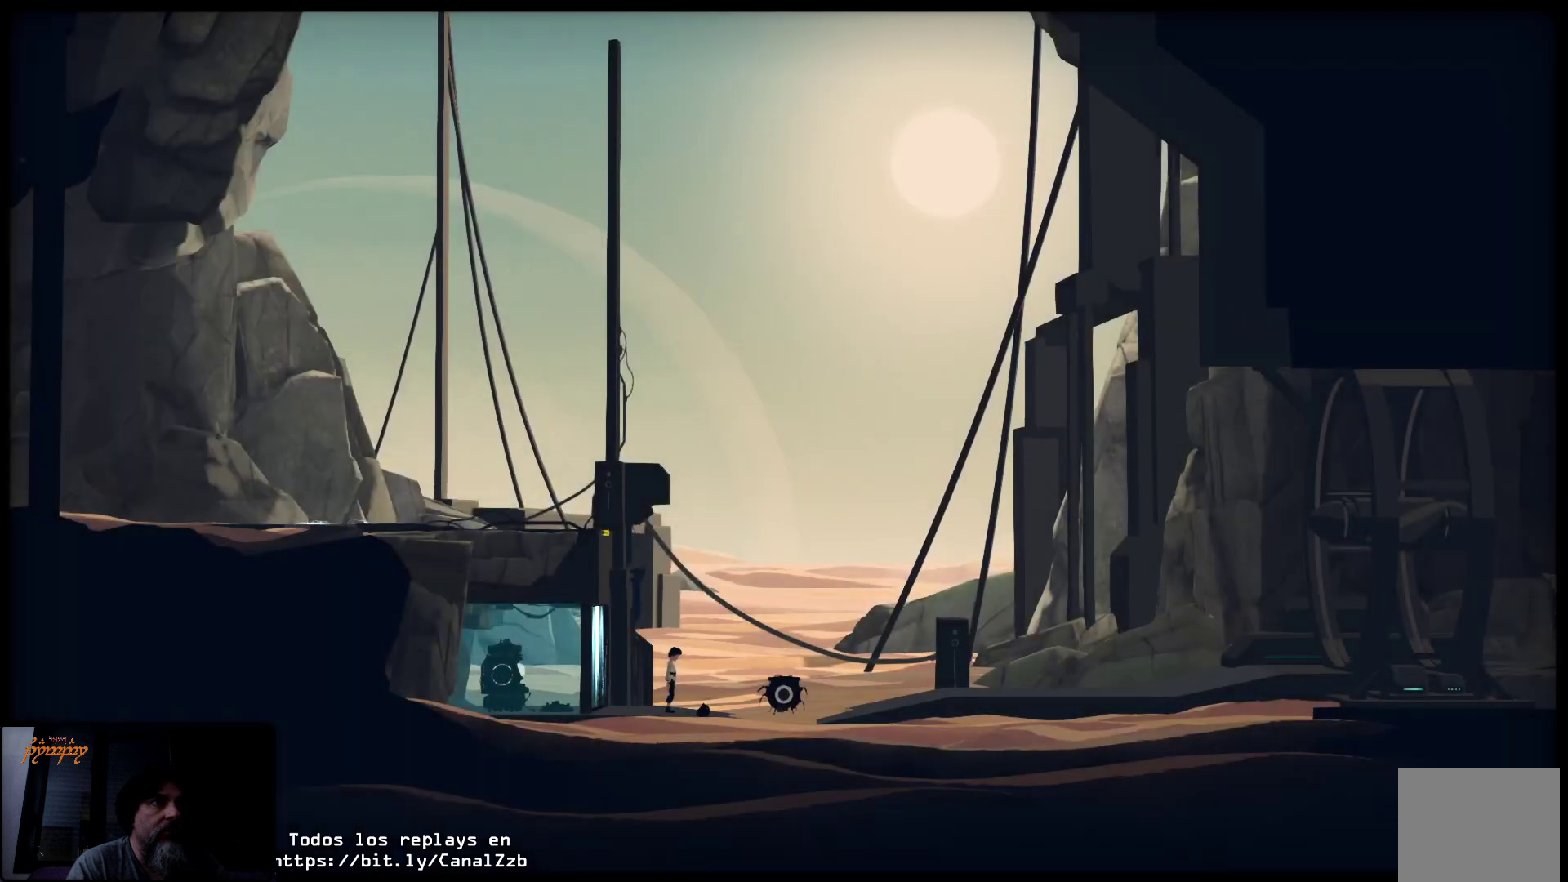
{"buttons": [], "left_stick": "center", "right_stick": "center", "events": []}
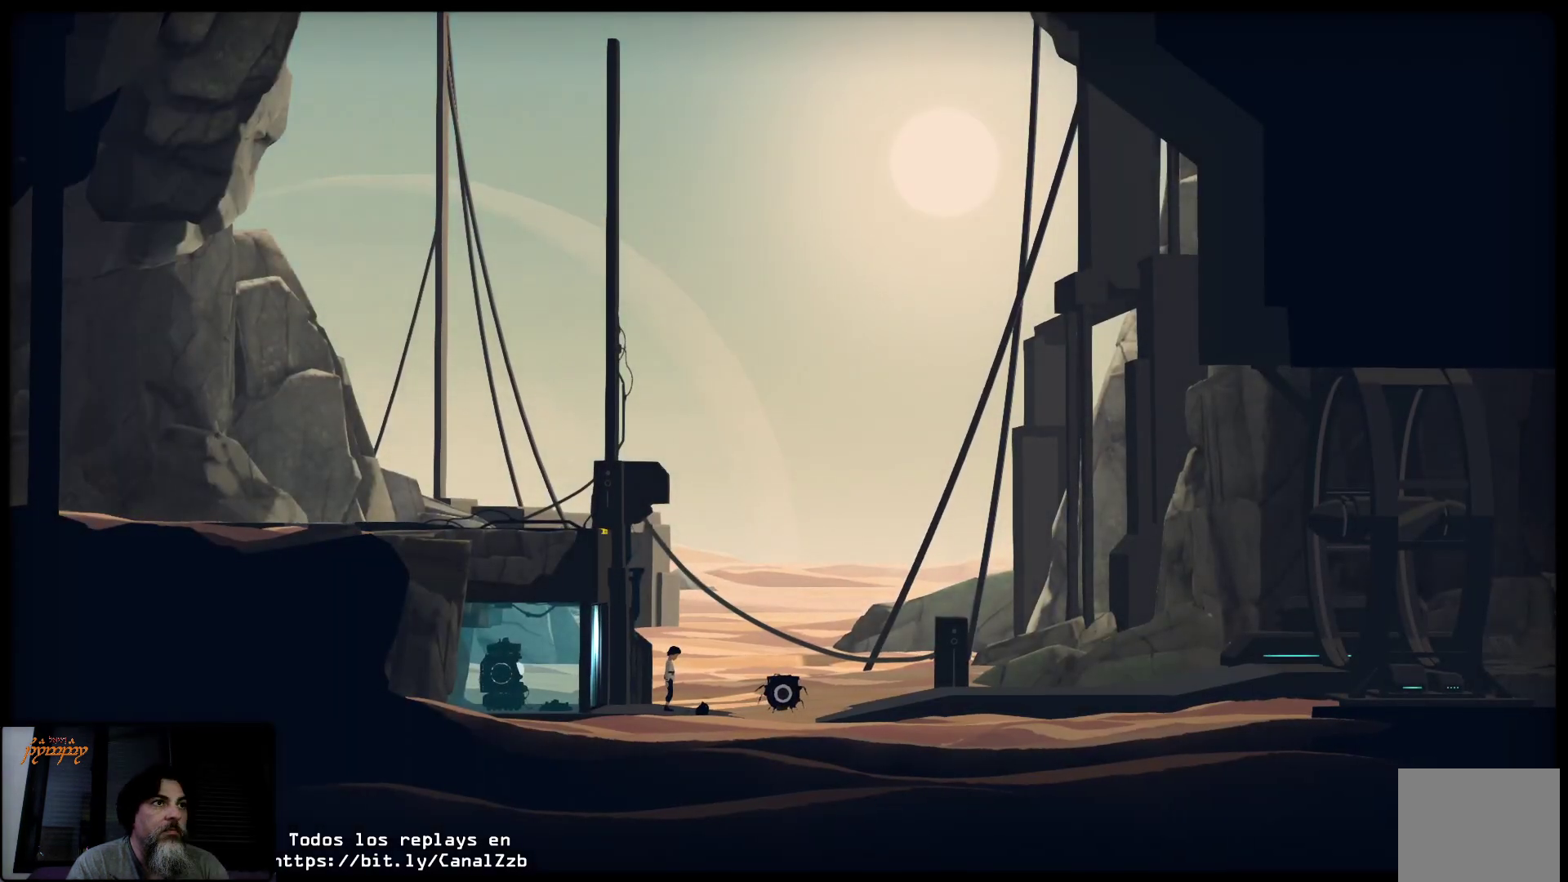
{"buttons": [], "left_stick": "center", "right_stick": "center", "events": []}
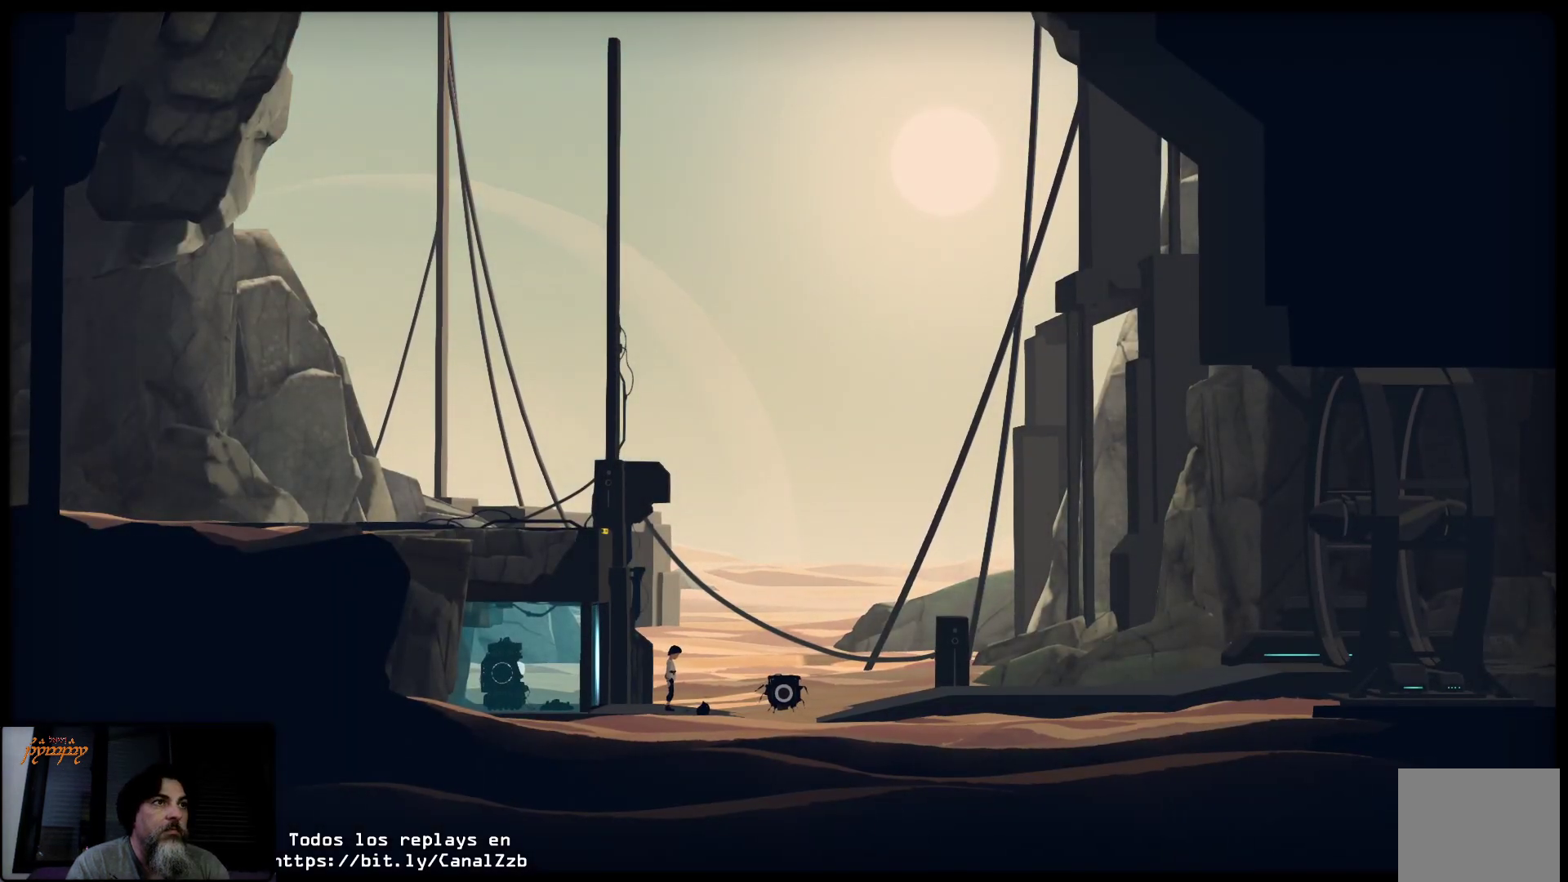
{"buttons": ["L2"], "left_stick": "center", "right_stick": "center", "events": [[17, "L2", "down"]]}
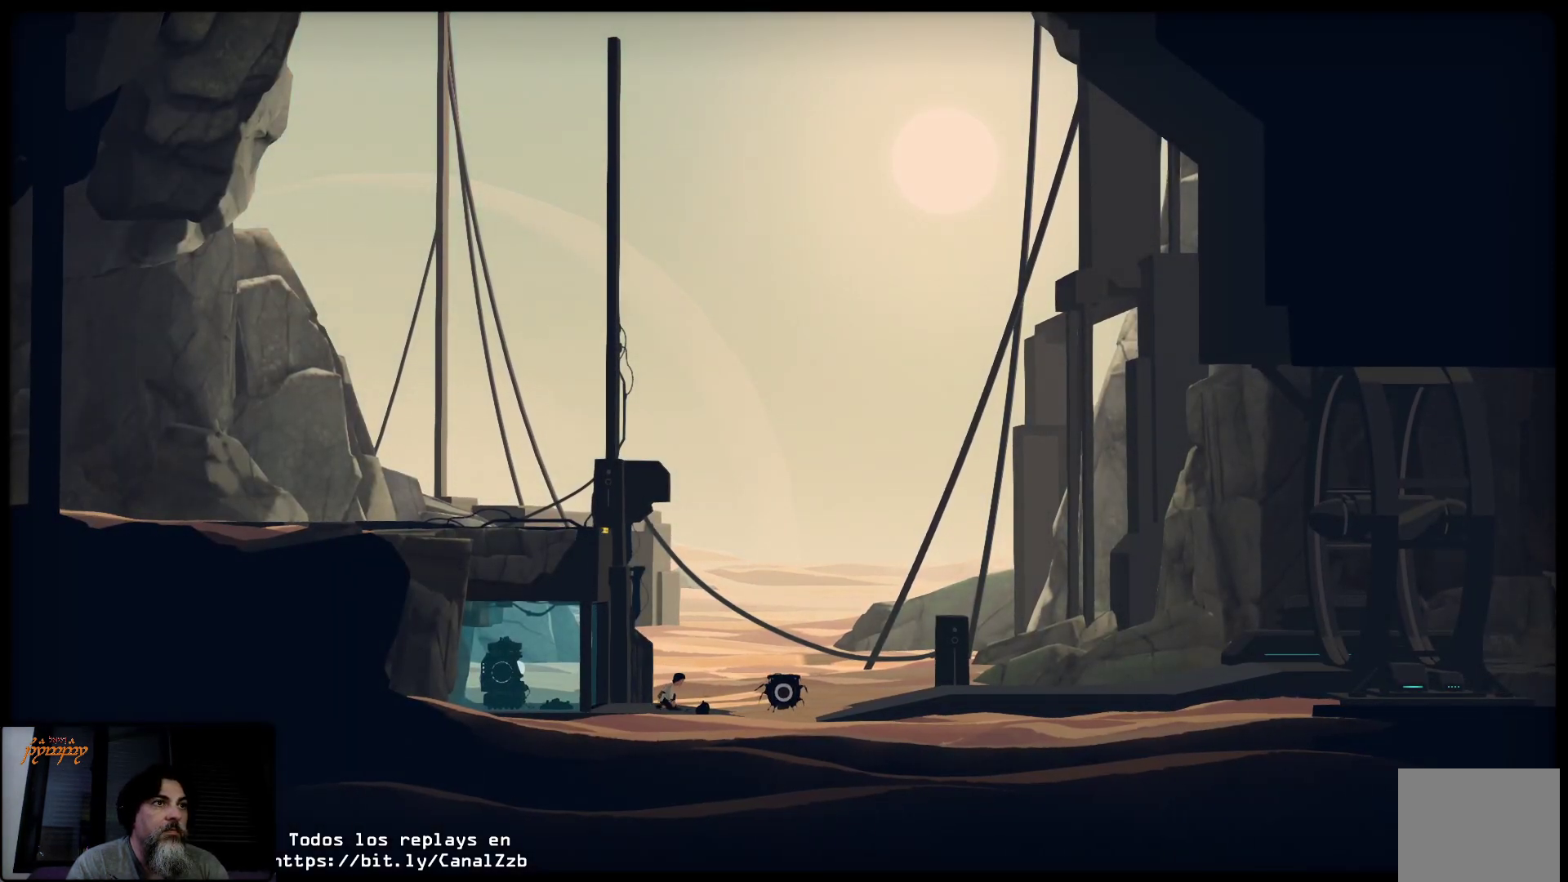
{"buttons": ["R2"], "left_stick": "center", "right_stick": "center", "events": [[50, "L2", "up"], [167, "R2", "down"]]}
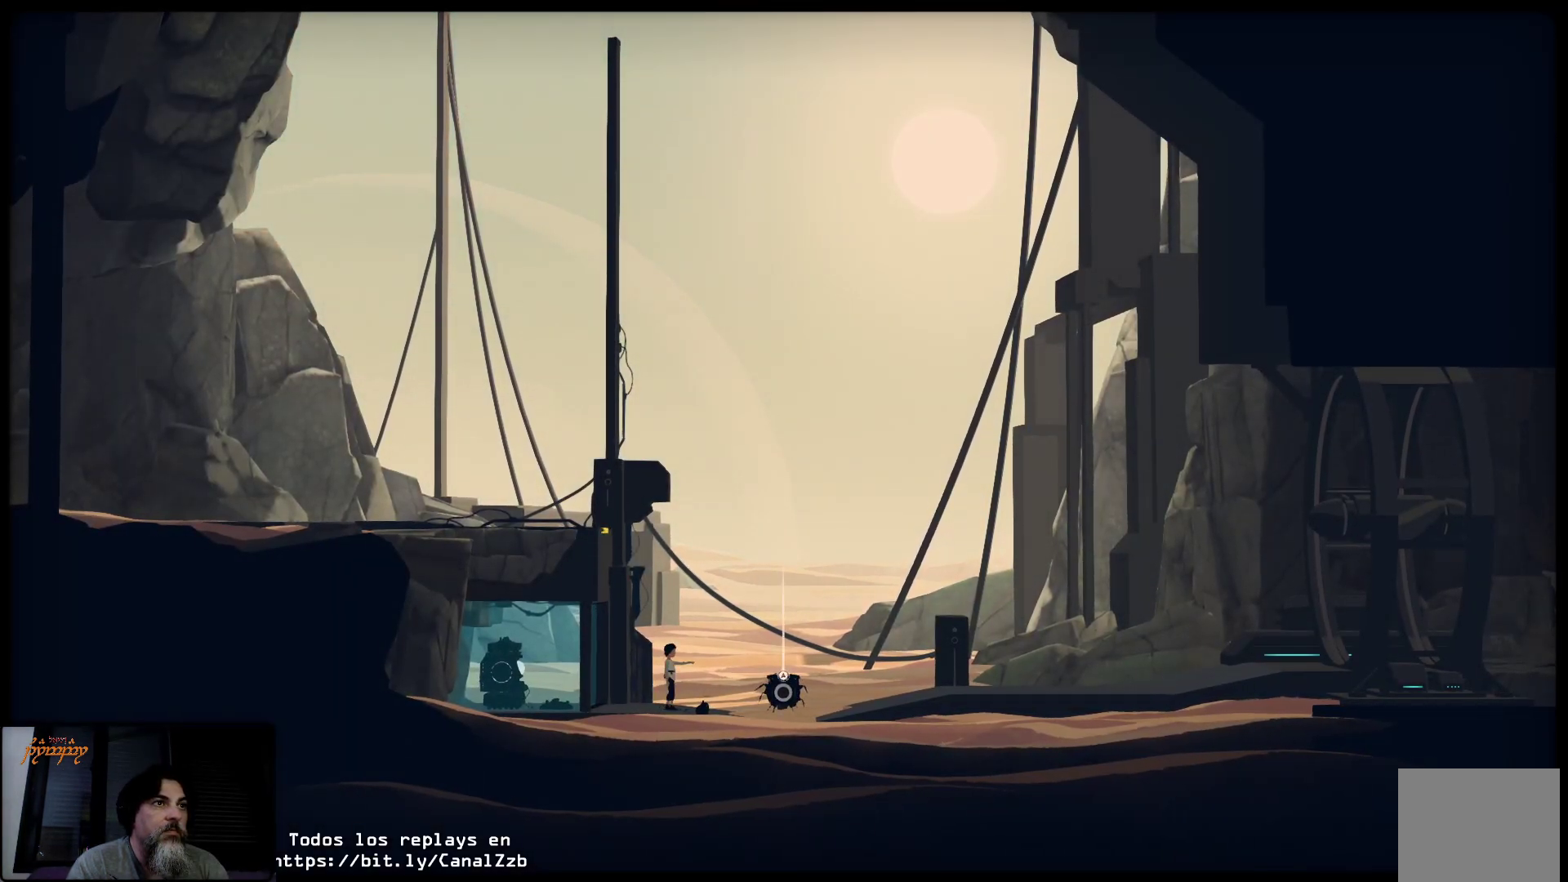
{"buttons": ["R2"], "left_stick": "center", "right_stick": "center", "events": [[317, "A", "down"], [483, "A", "up"]]}
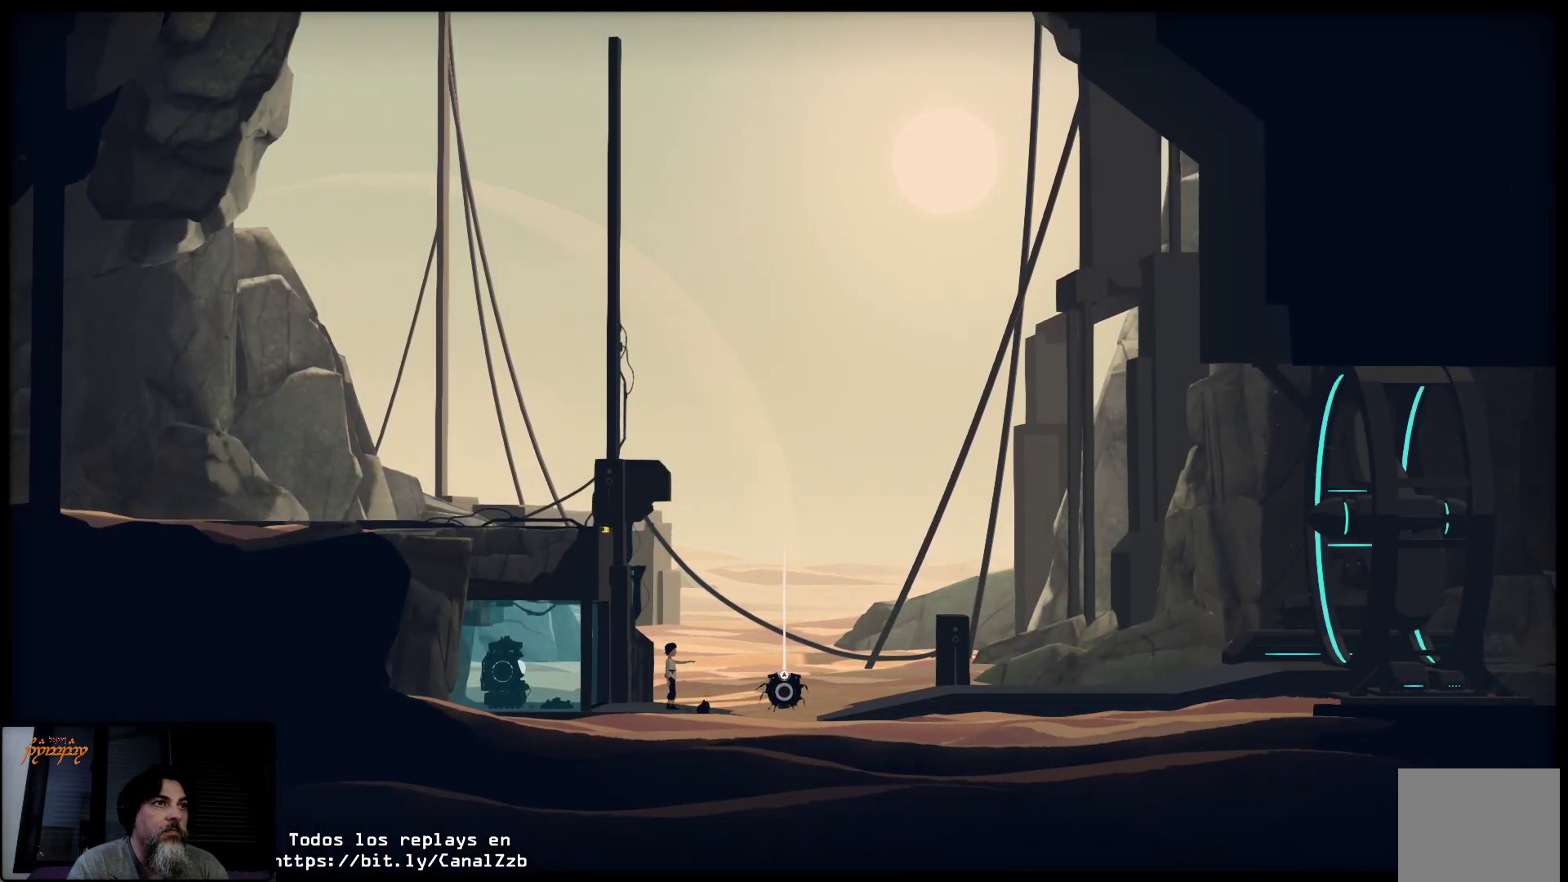
{"buttons": [], "left_stick": "left", "right_stick": "center", "events": [[50, "left_stick", "left"], [67, "R2", "up"]]}
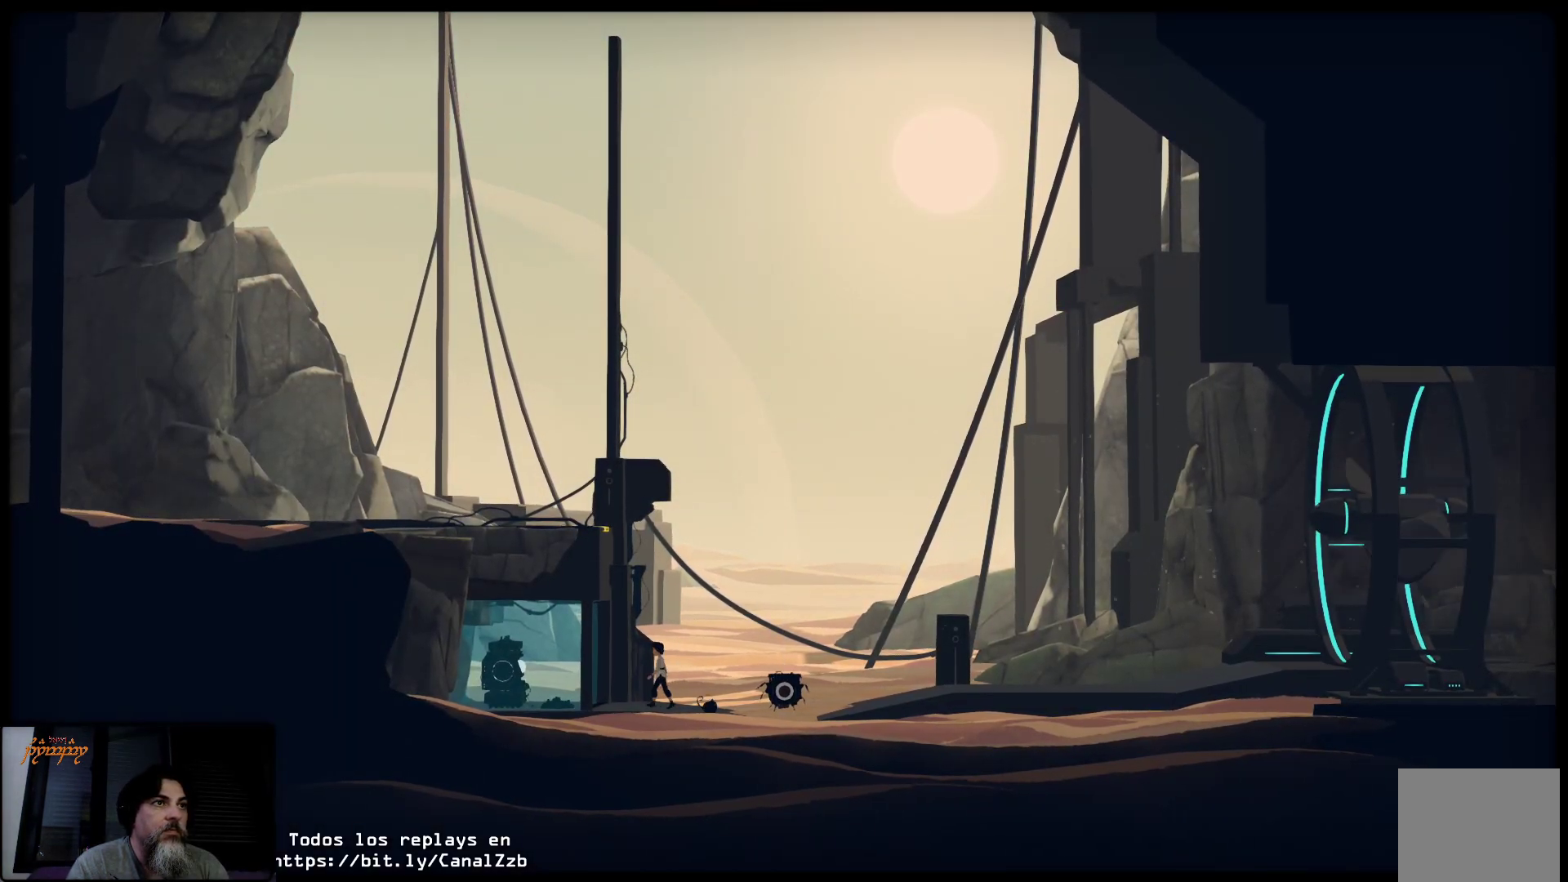
{"buttons": [], "left_stick": "left", "right_stick": "center", "events": []}
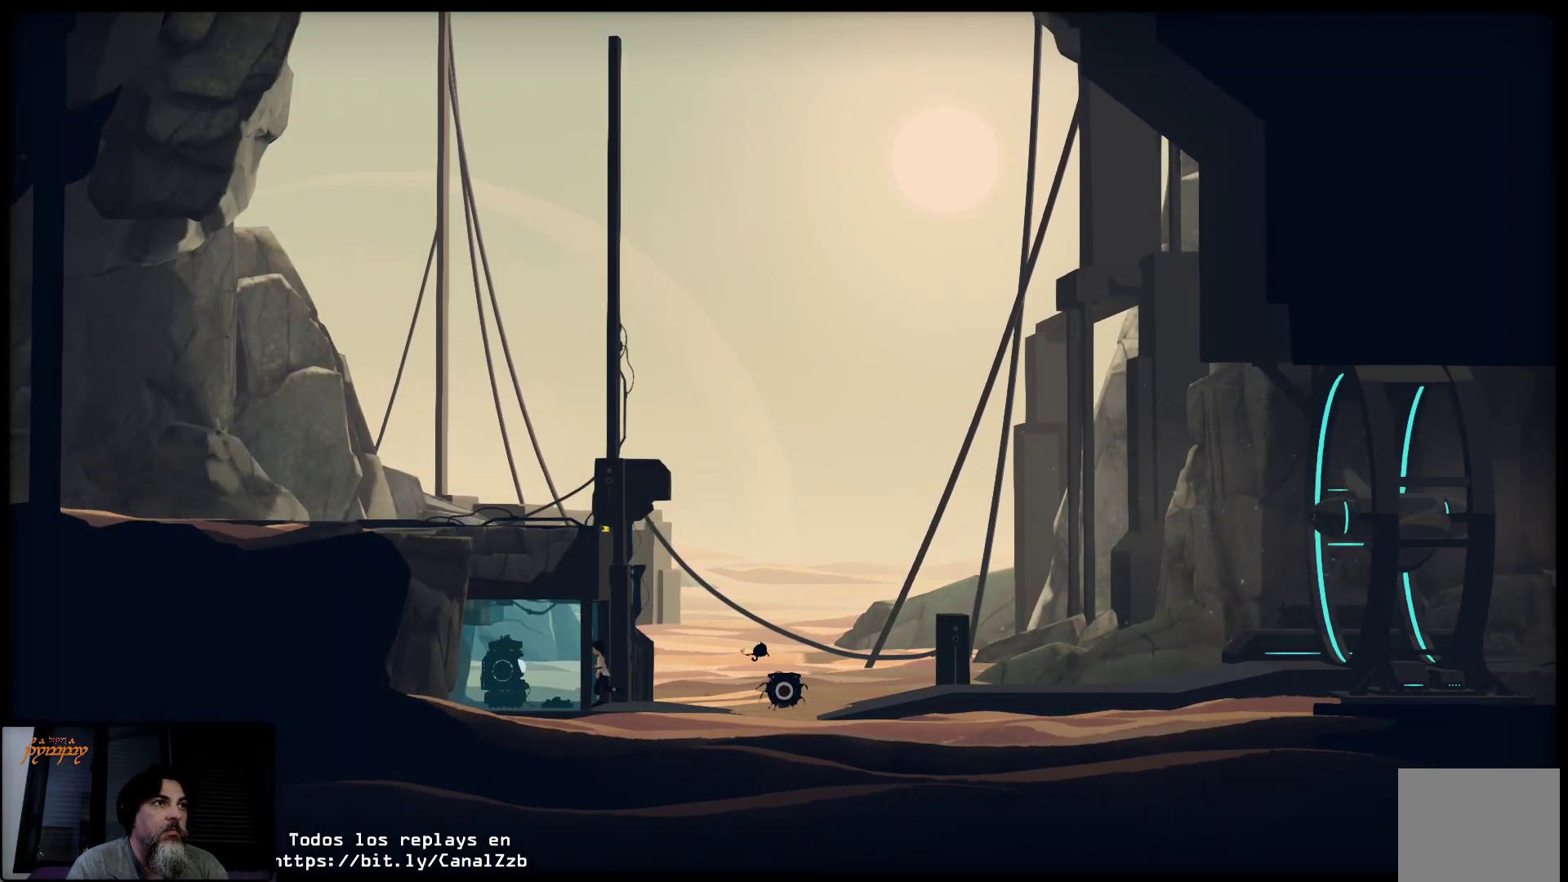
{"buttons": ["X"], "left_stick": "center", "right_stick": "center", "events": [[233, "left_stick", "center"], [333, "X", "down"]]}
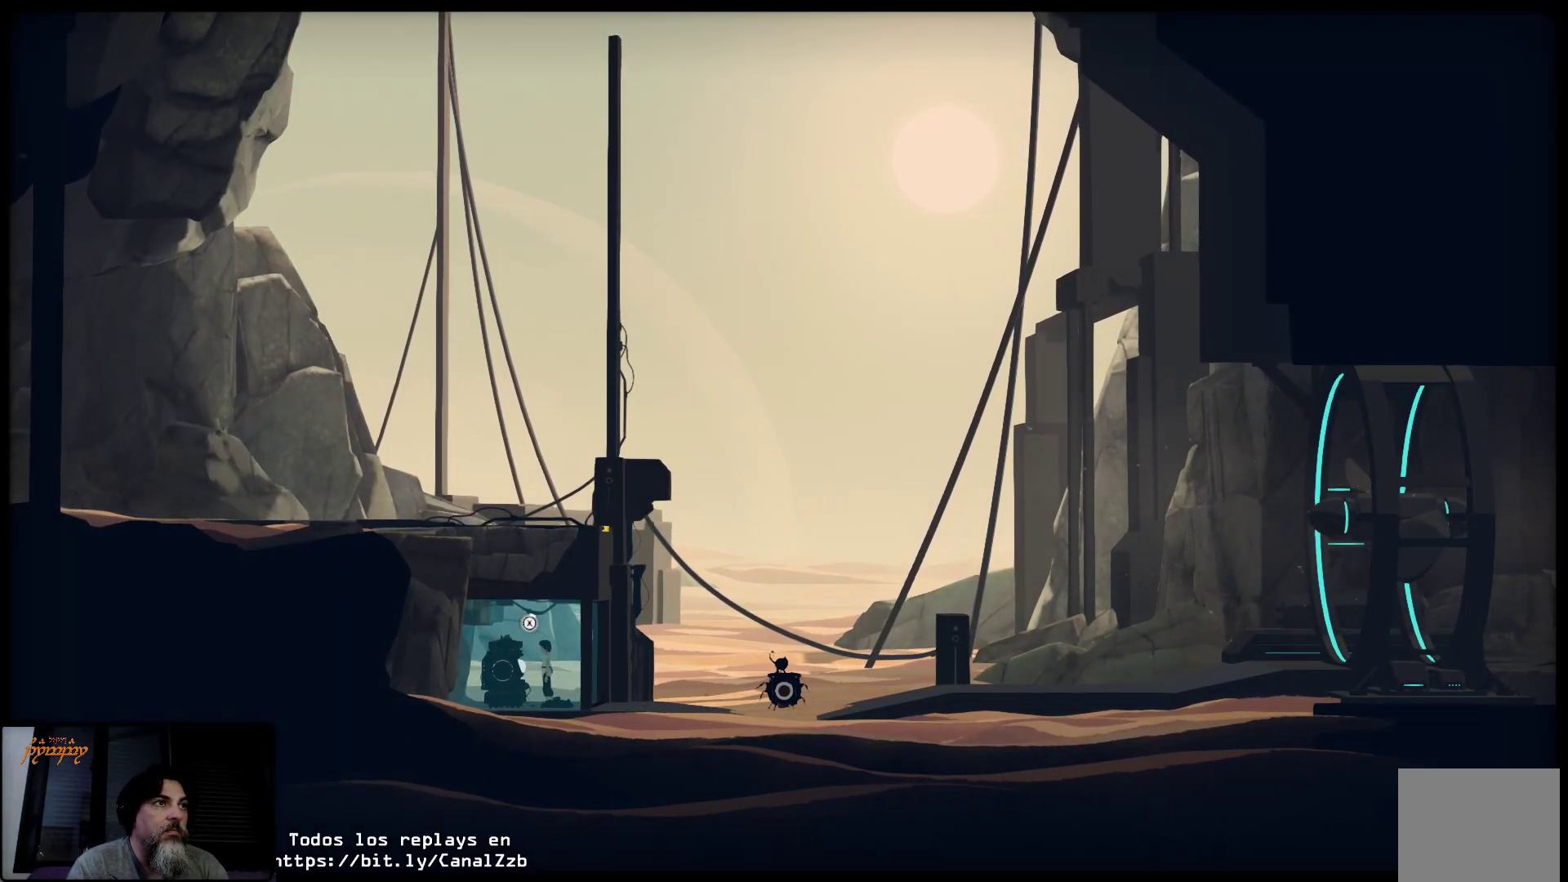
{"buttons": ["X"], "left_stick": "center", "right_stick": "center", "events": []}
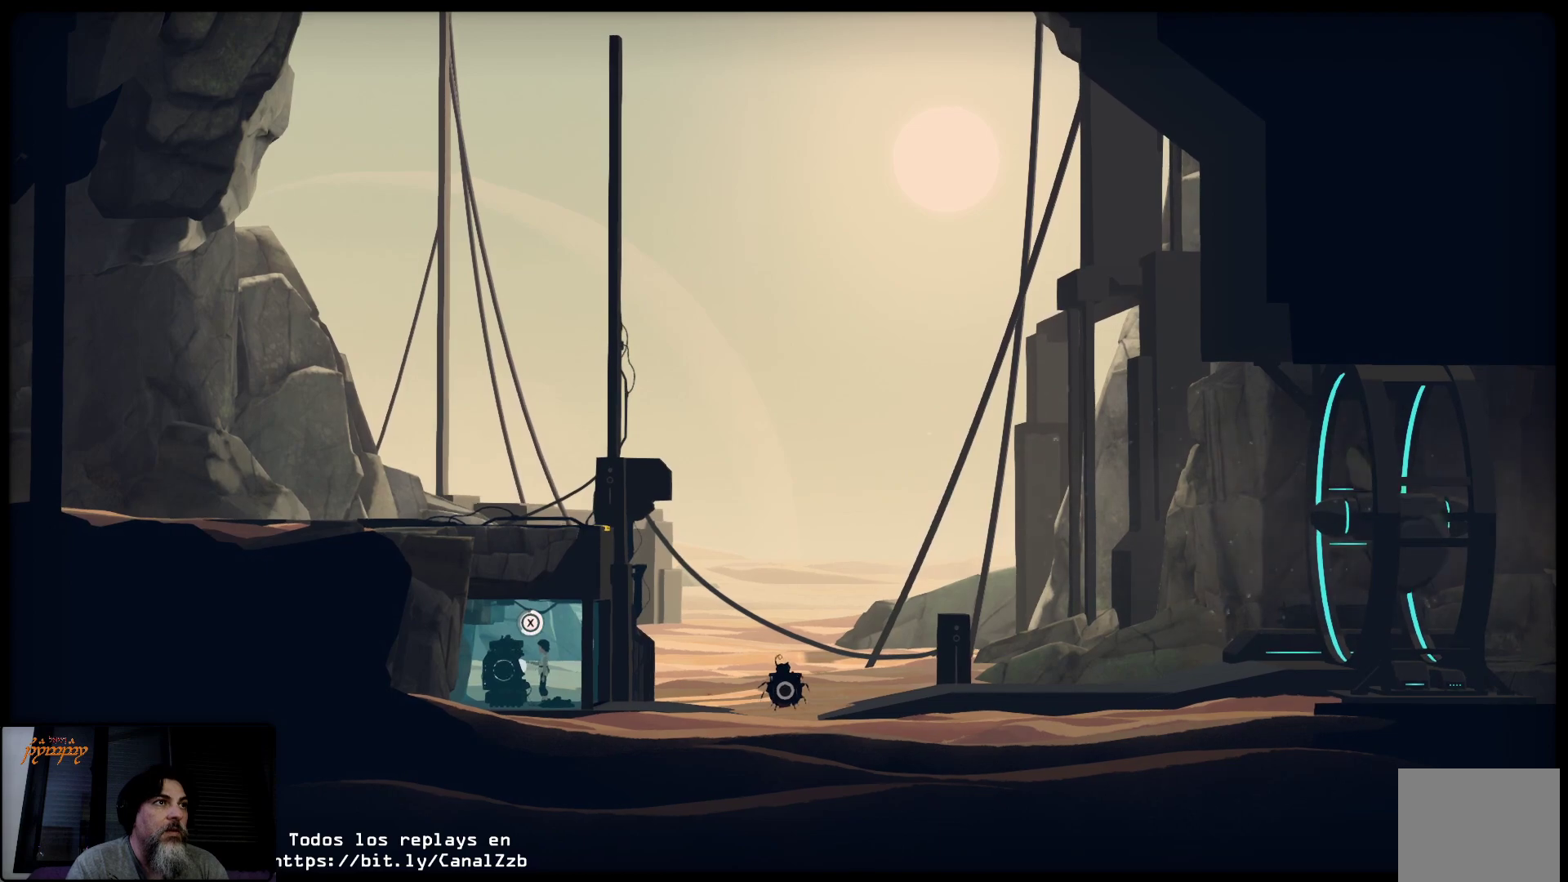
{"buttons": ["X"], "left_stick": "center", "right_stick": "center", "events": []}
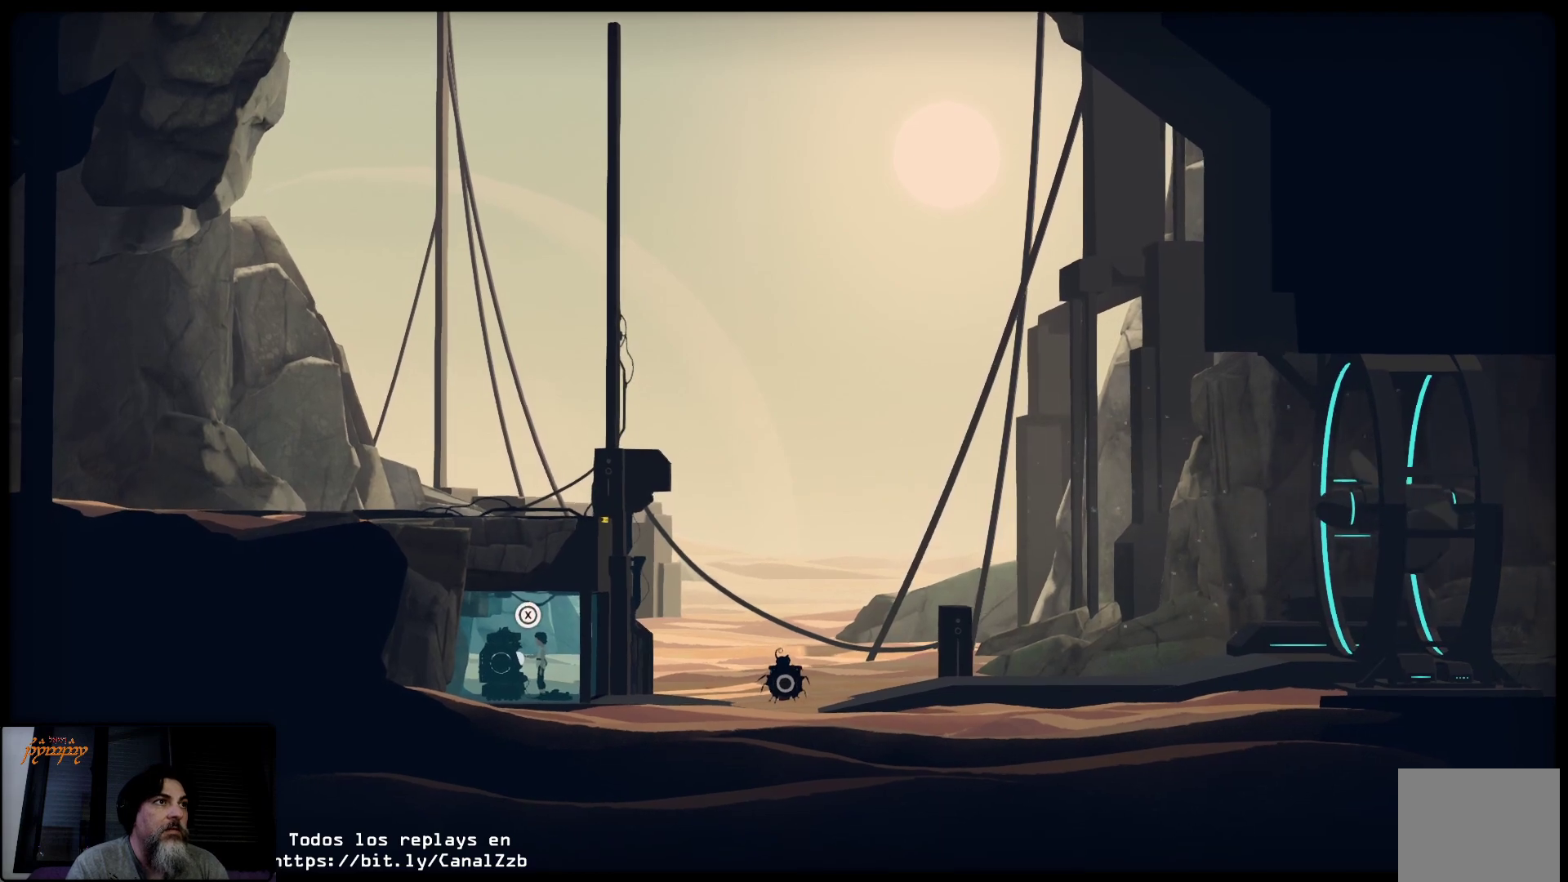
{"buttons": [], "left_stick": "center", "right_stick": "center", "events": [[450, "X", "up"]]}